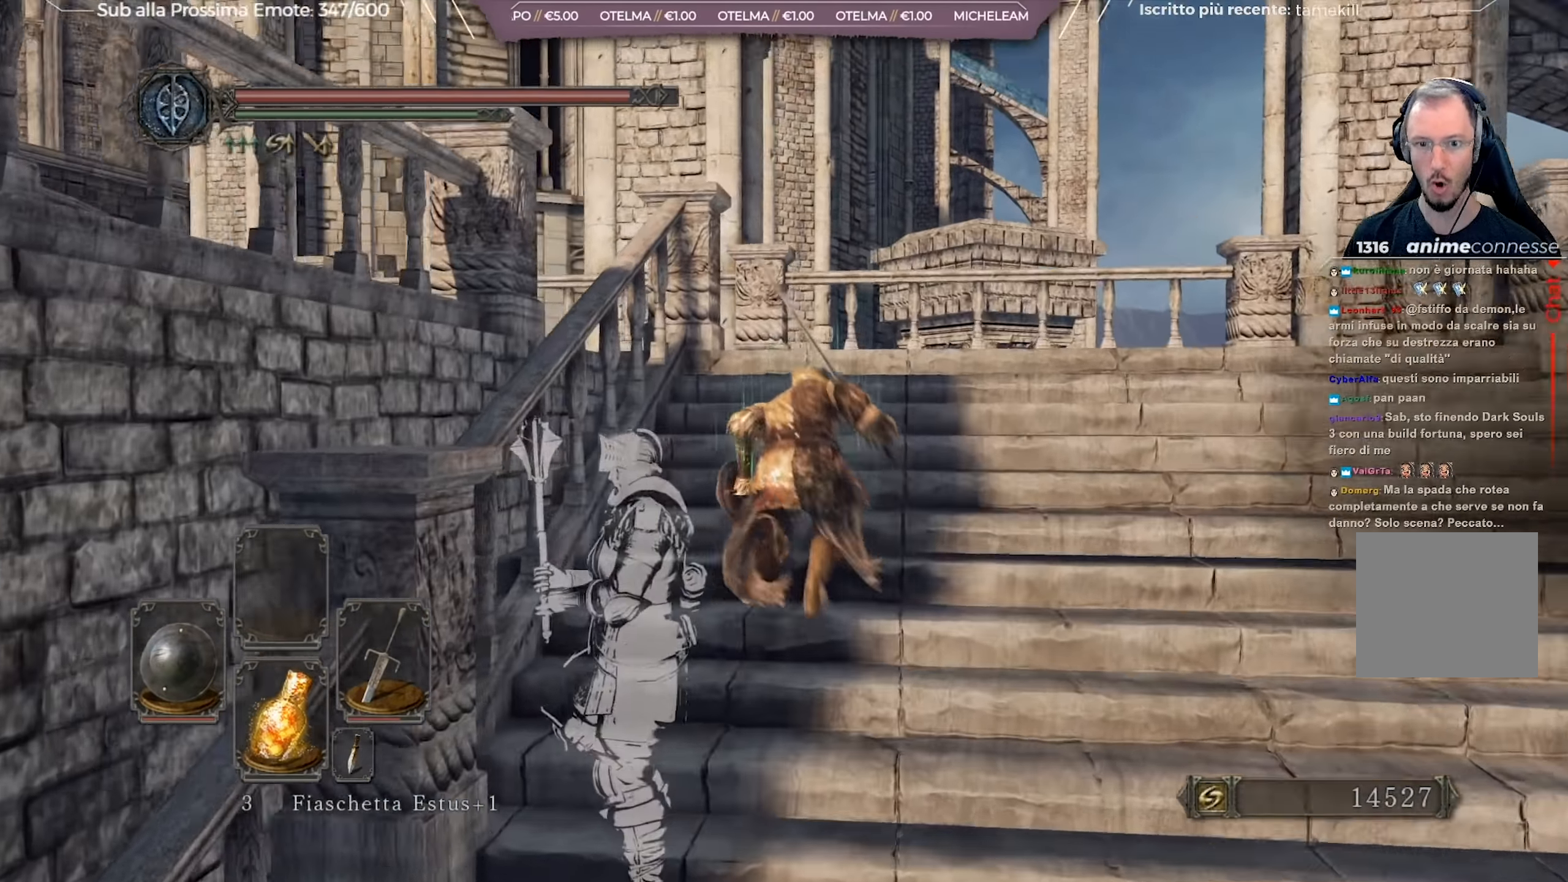
Gameplay with a controller (Xbox layout); each line is a JSON object with the inputs held at the frame after it. "events" lists button and stick changes between this image and that frame as [ms after this image, input, new state], when the widget could be followed in between.
{"buttons": ["B"], "left_stick": "up", "right_stick": "down-left", "events": []}
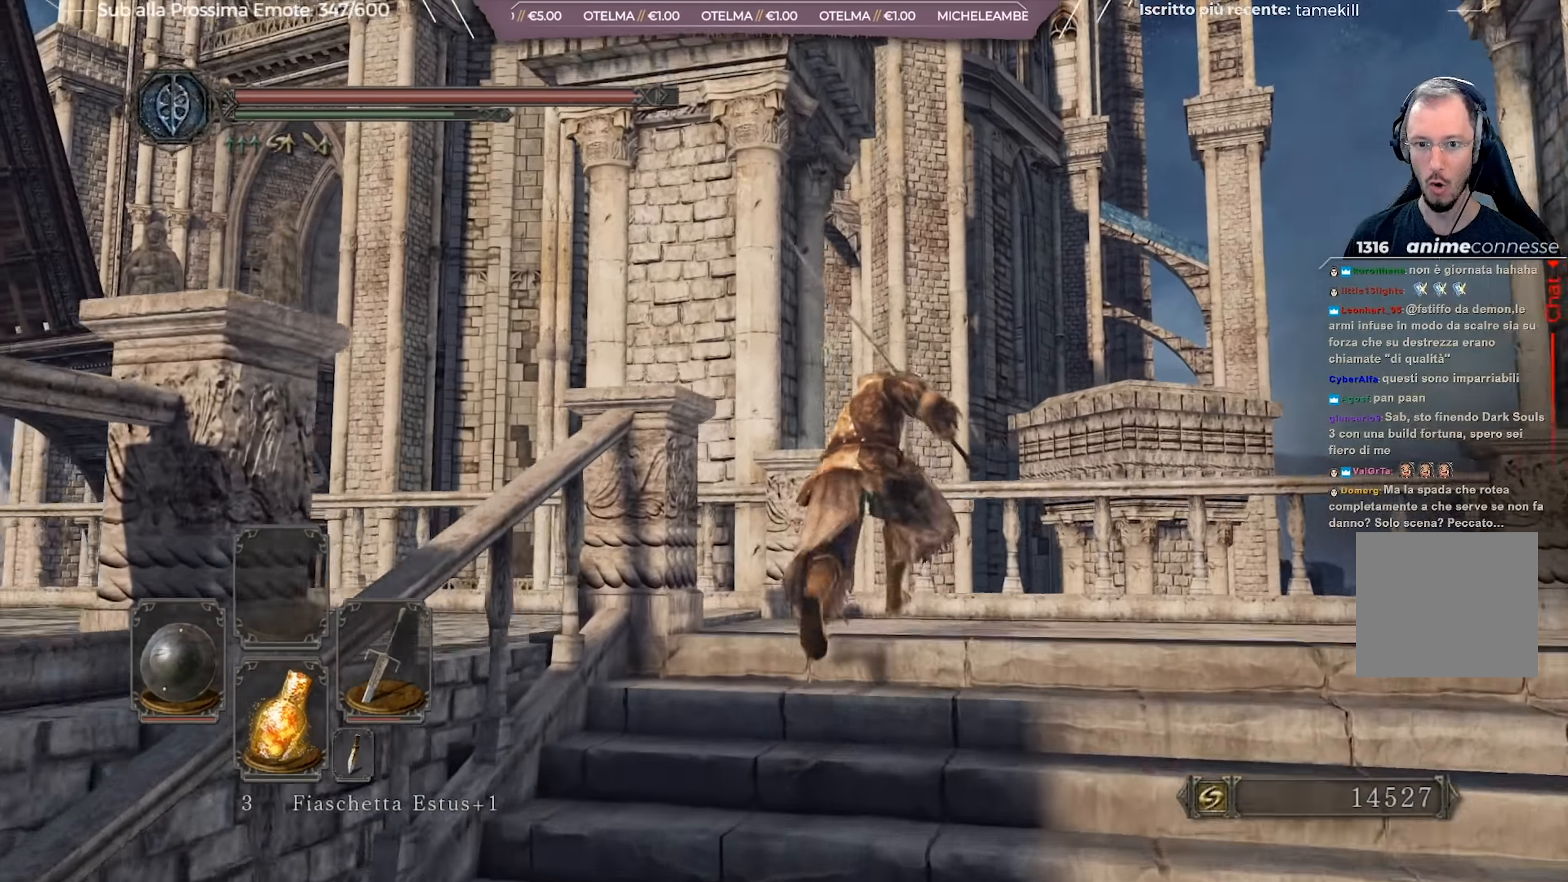
{"buttons": ["B"], "left_stick": "up-left", "right_stick": "down-left", "events": [[283, "left_stick", "up-left"]]}
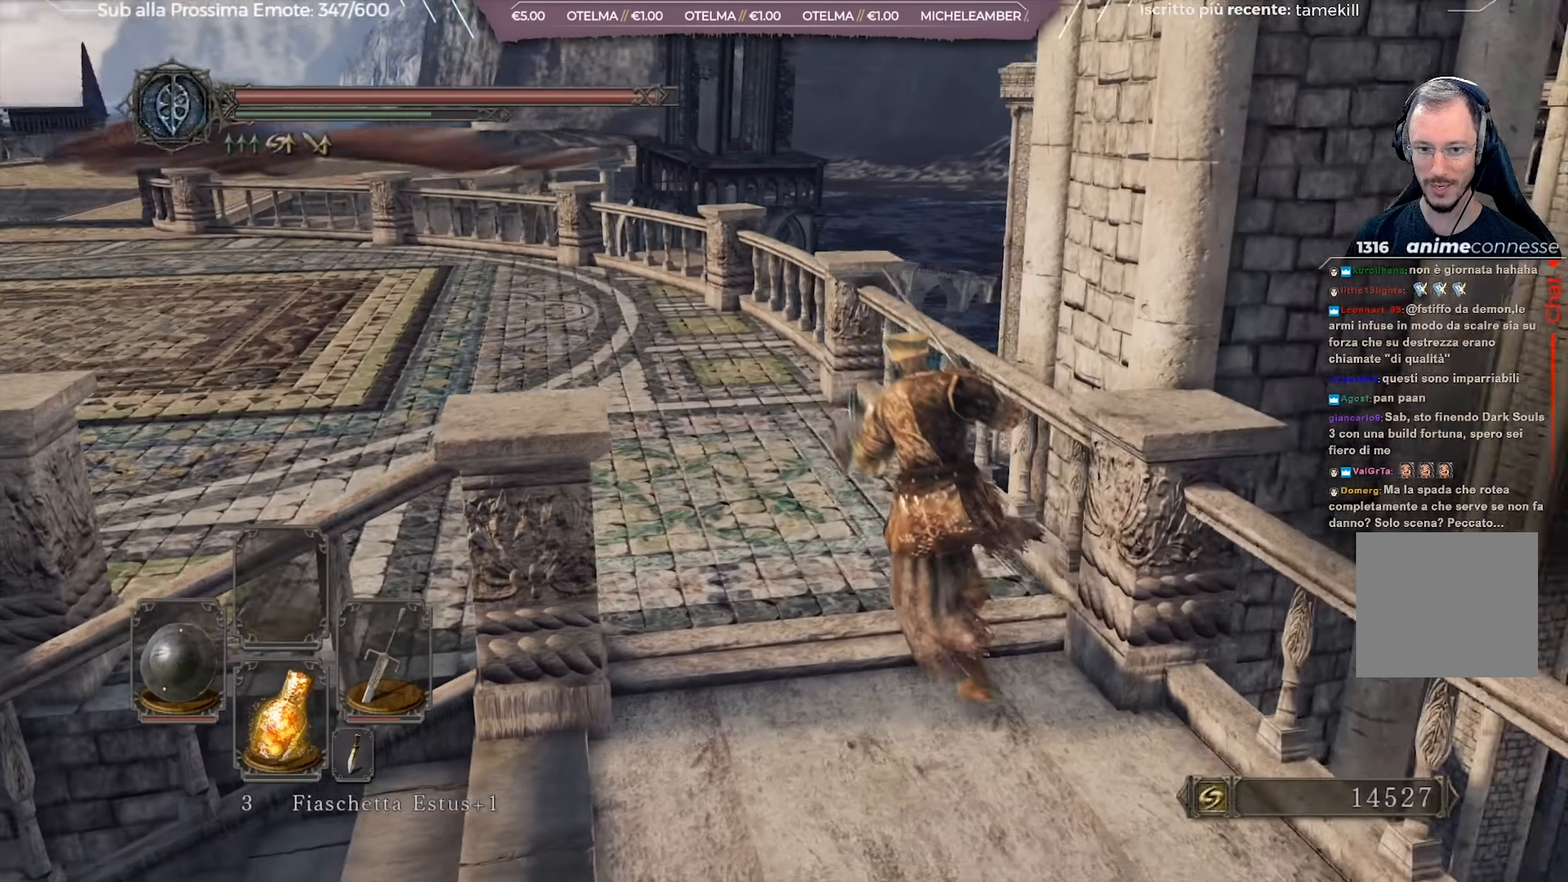
{"buttons": ["B"], "left_stick": "up-left", "right_stick": "center", "events": [[33, "right_stick", "center"], [233, "right_stick", "up-left"], [350, "right_stick", "center"]]}
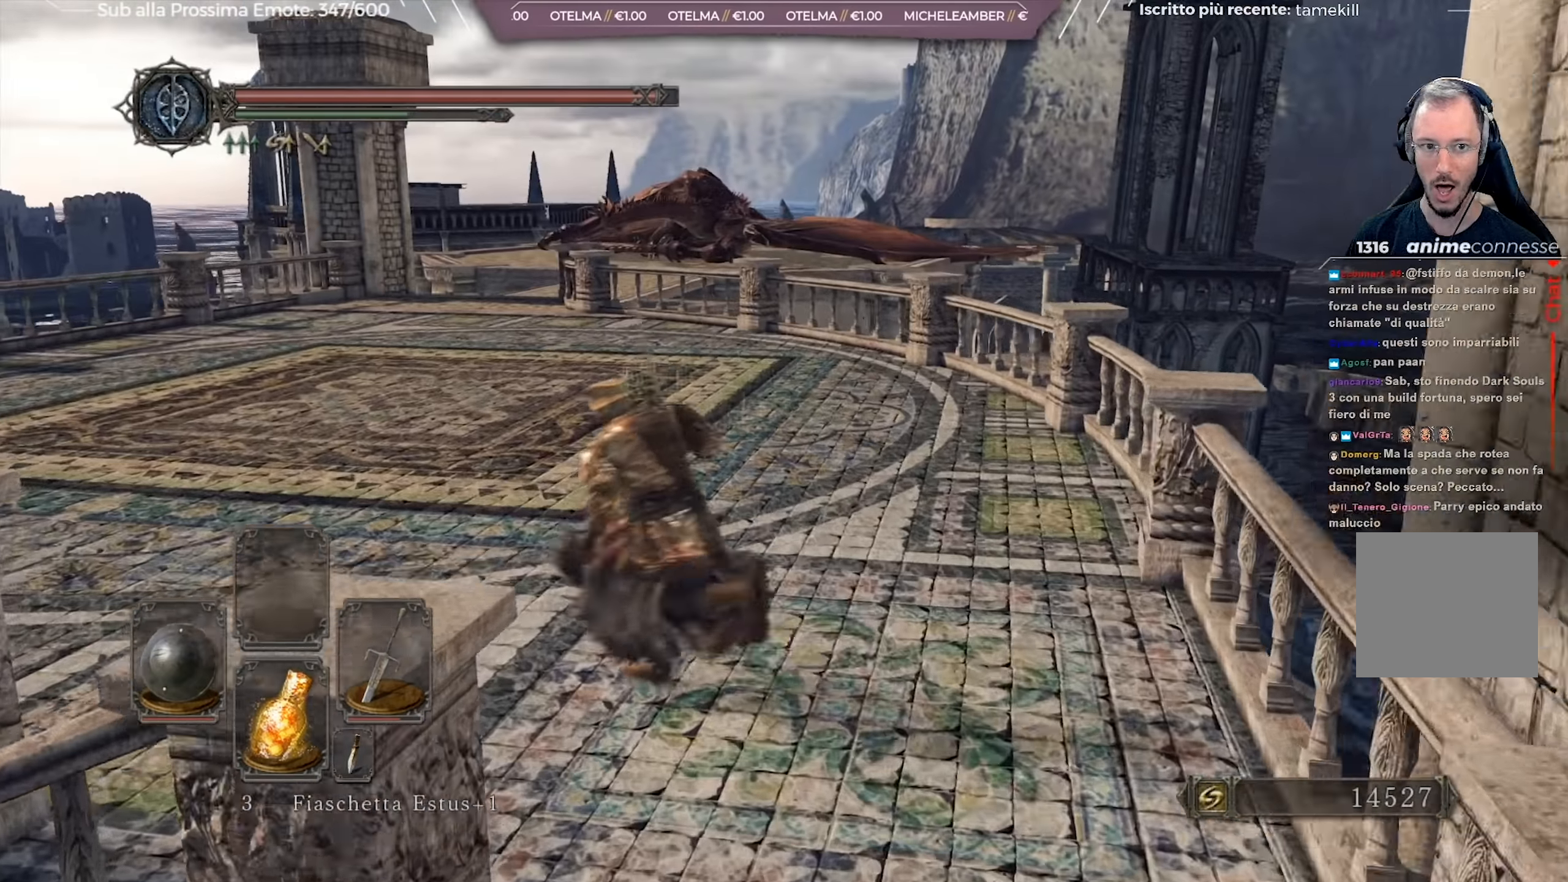
{"buttons": ["B"], "left_stick": "up-left", "right_stick": "center", "events": []}
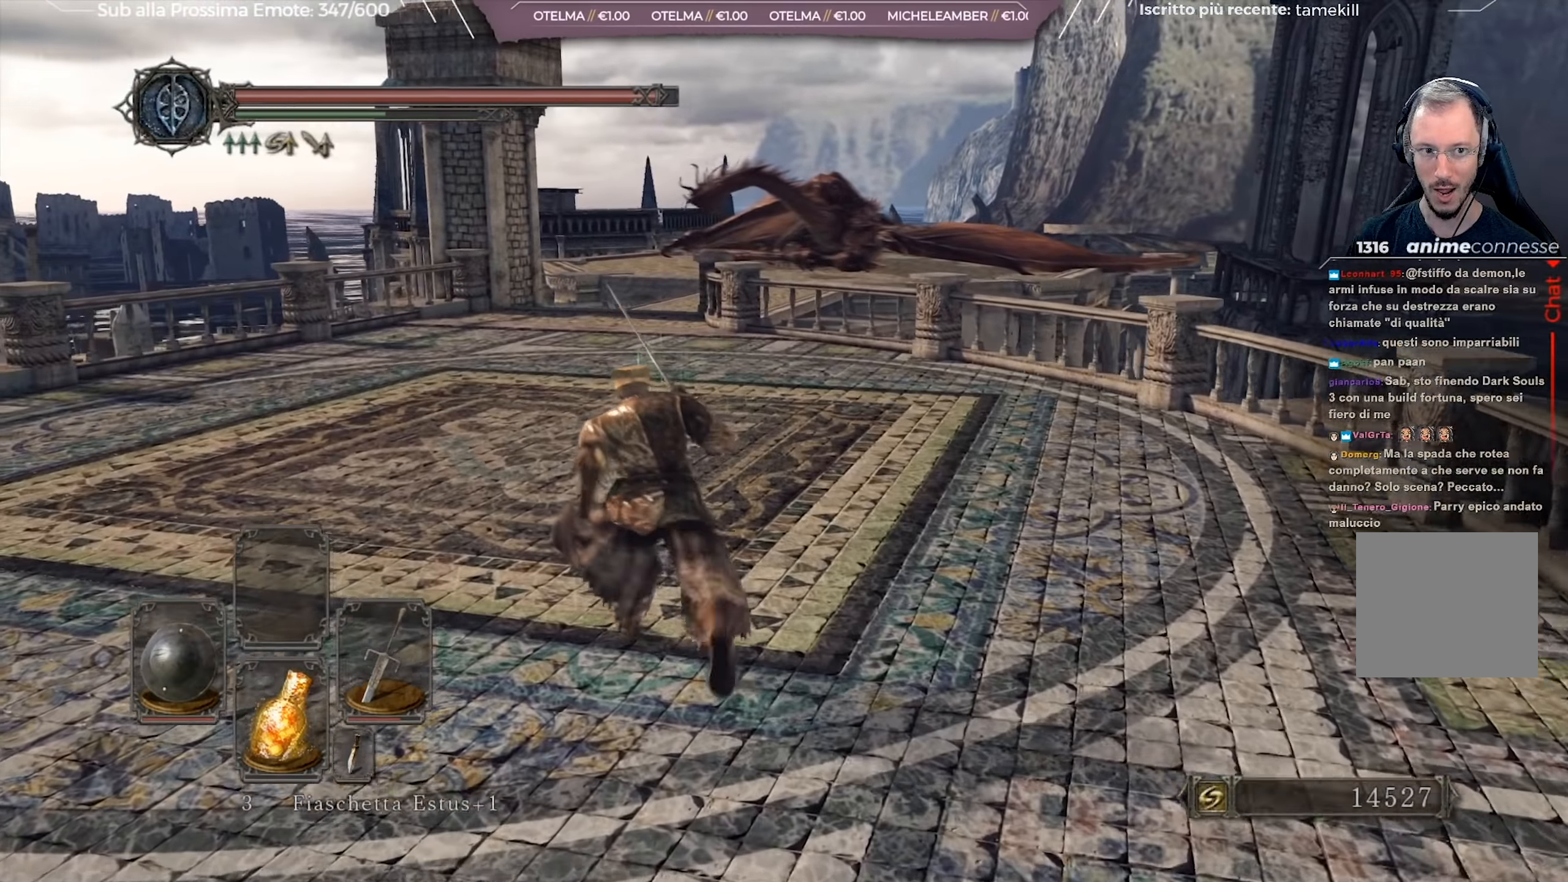
{"buttons": ["B"], "left_stick": "up", "right_stick": "center", "events": [[266, "left_stick", "up"]]}
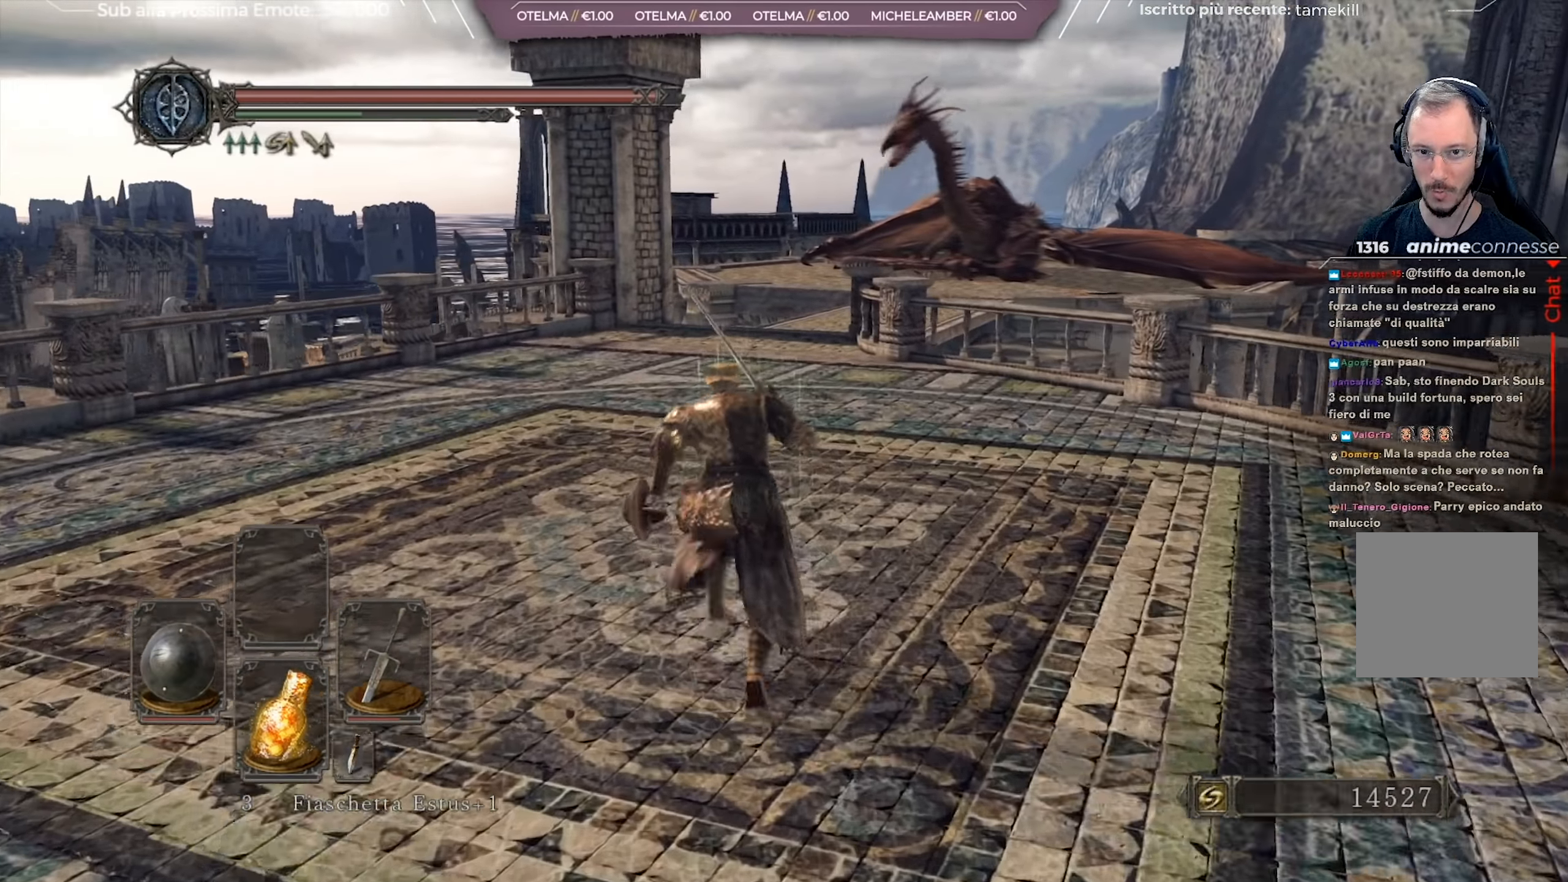
{"buttons": ["B"], "left_stick": "up", "right_stick": "center", "events": []}
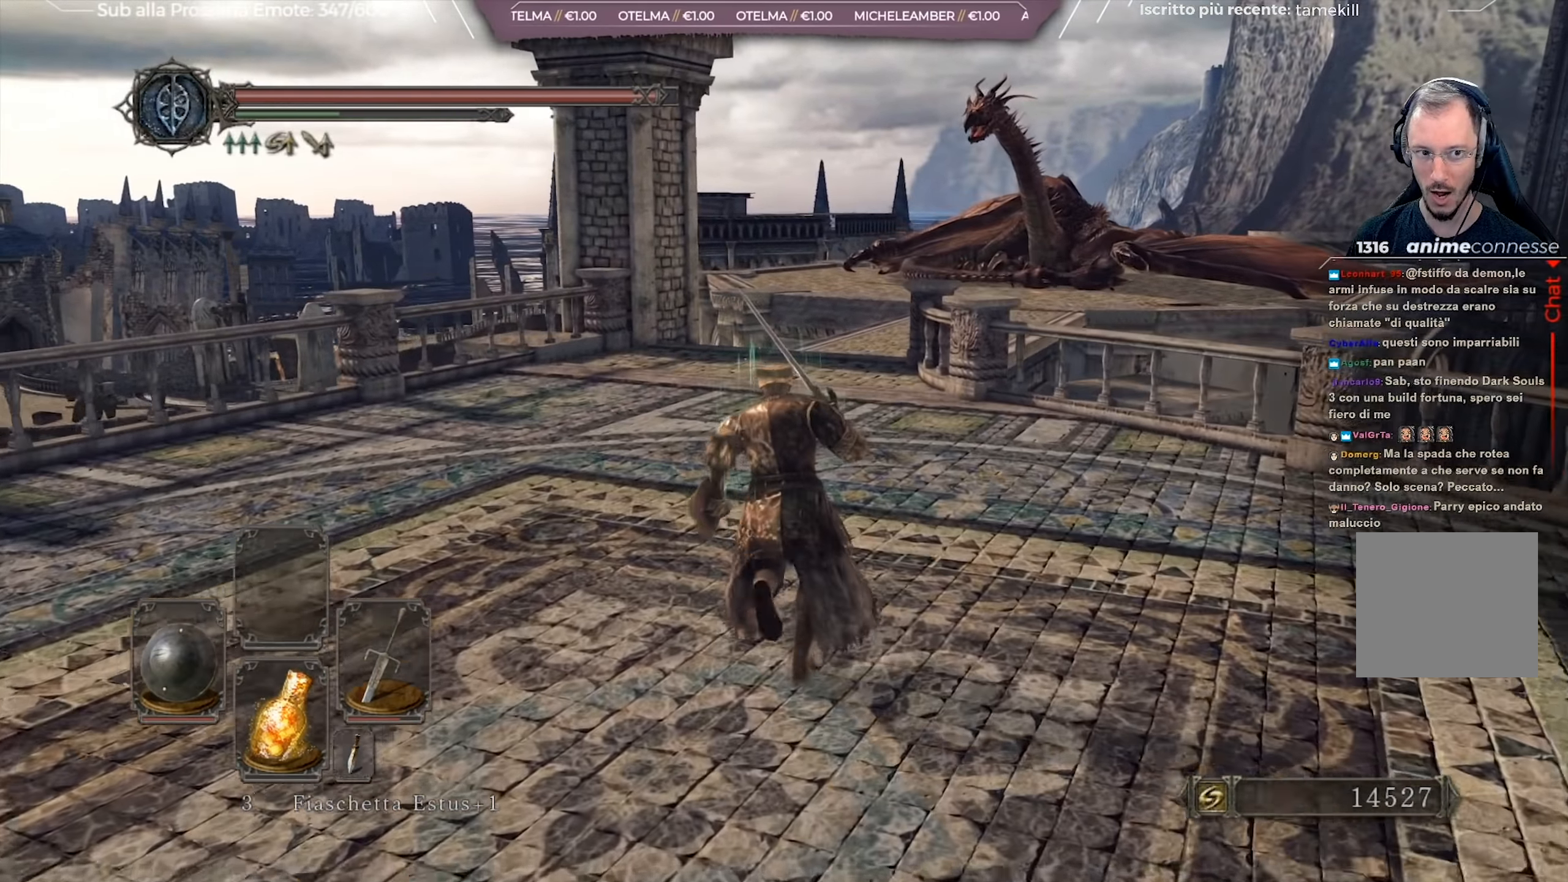
{"buttons": ["B"], "left_stick": "up", "right_stick": "center", "events": []}
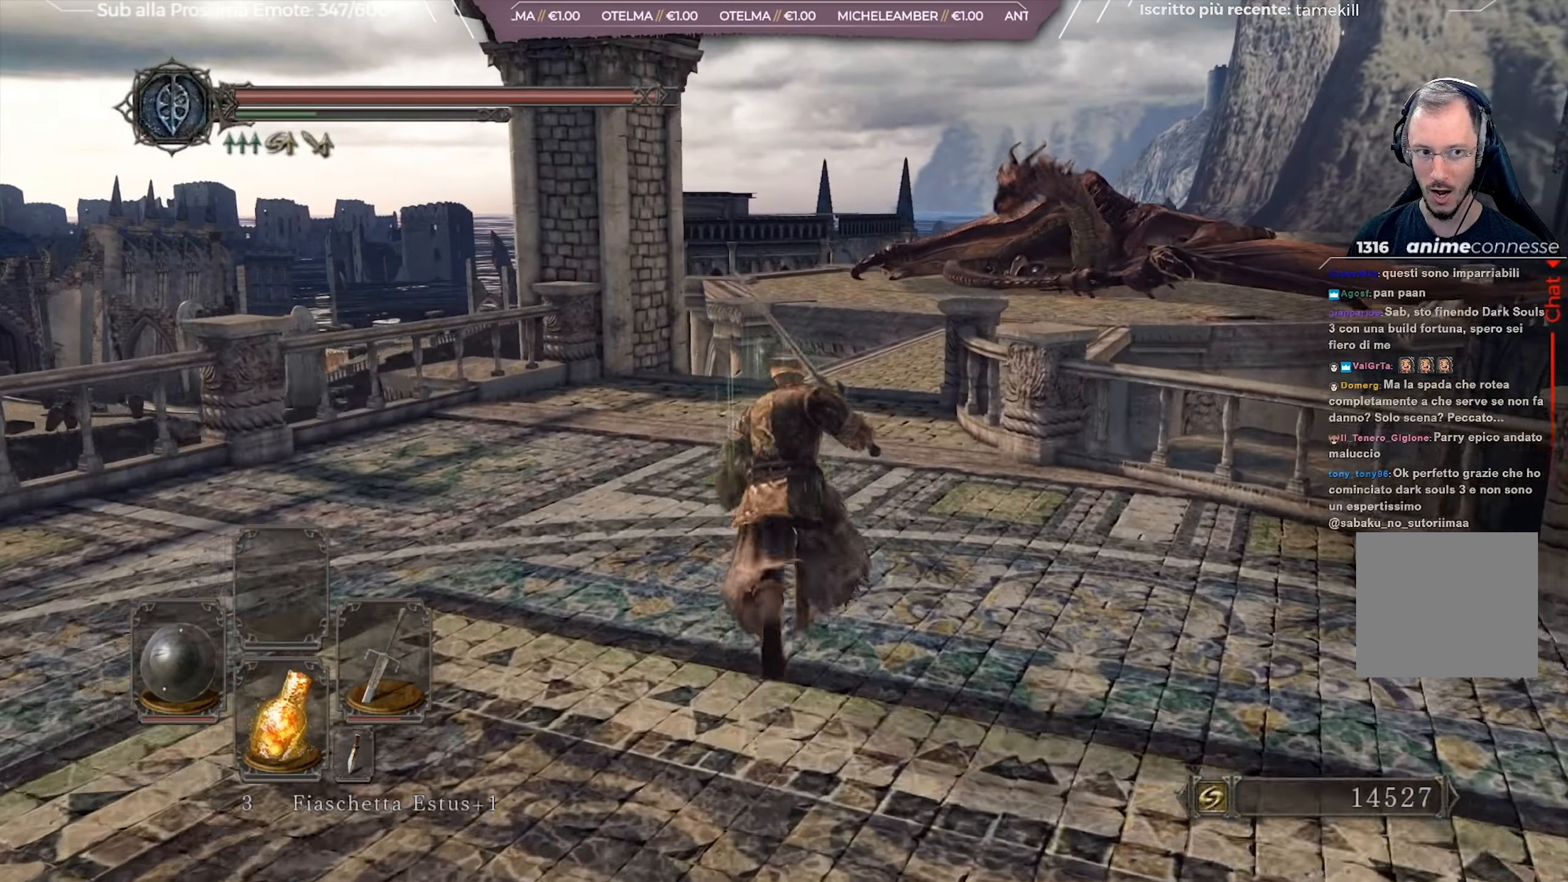
{"buttons": [], "left_stick": "up", "right_stick": "center", "events": [[250, "B", "up"]]}
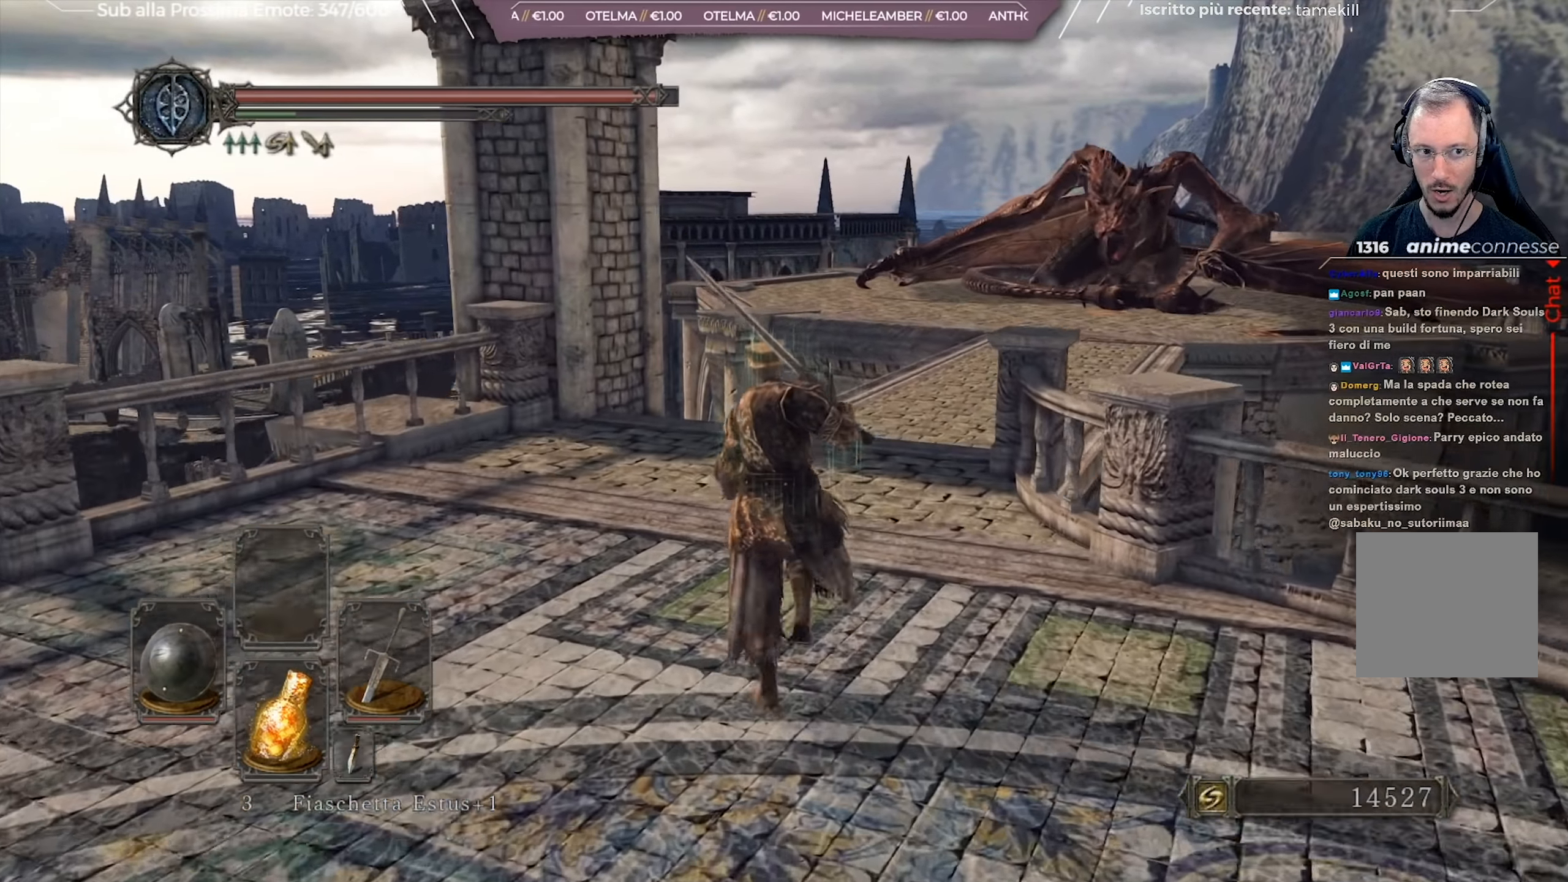
{"buttons": [], "left_stick": "up", "right_stick": "center", "events": [[350, "right_stick", "right"], [434, "right_stick", "center"]]}
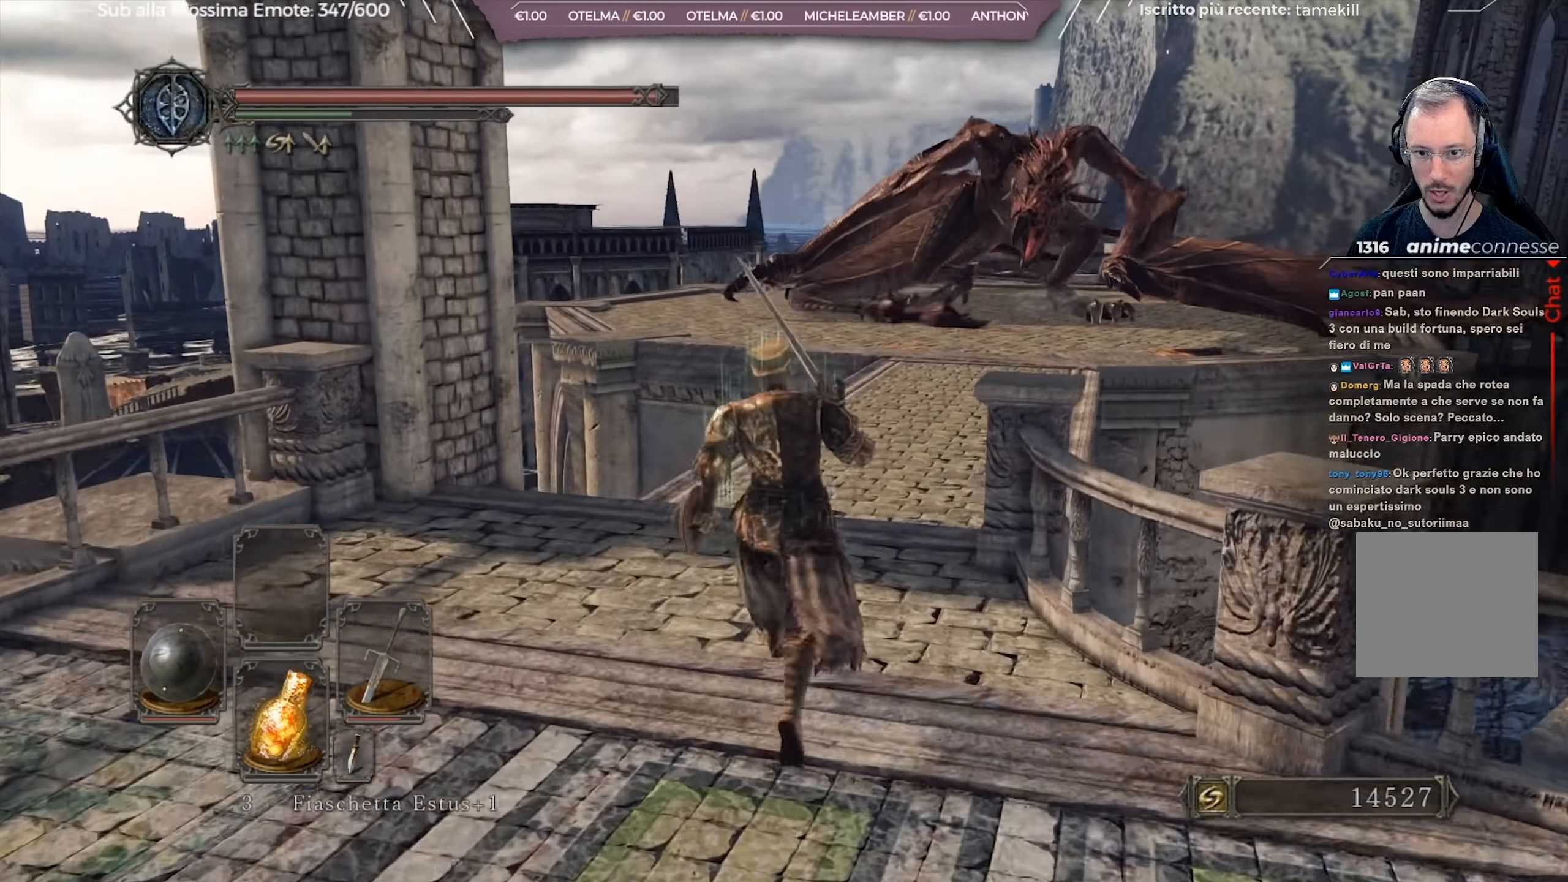
{"buttons": ["B"], "left_stick": "up", "right_stick": "center", "events": [[17, "B", "down"], [384, "right_stick", "right"], [501, "right_stick", "center"]]}
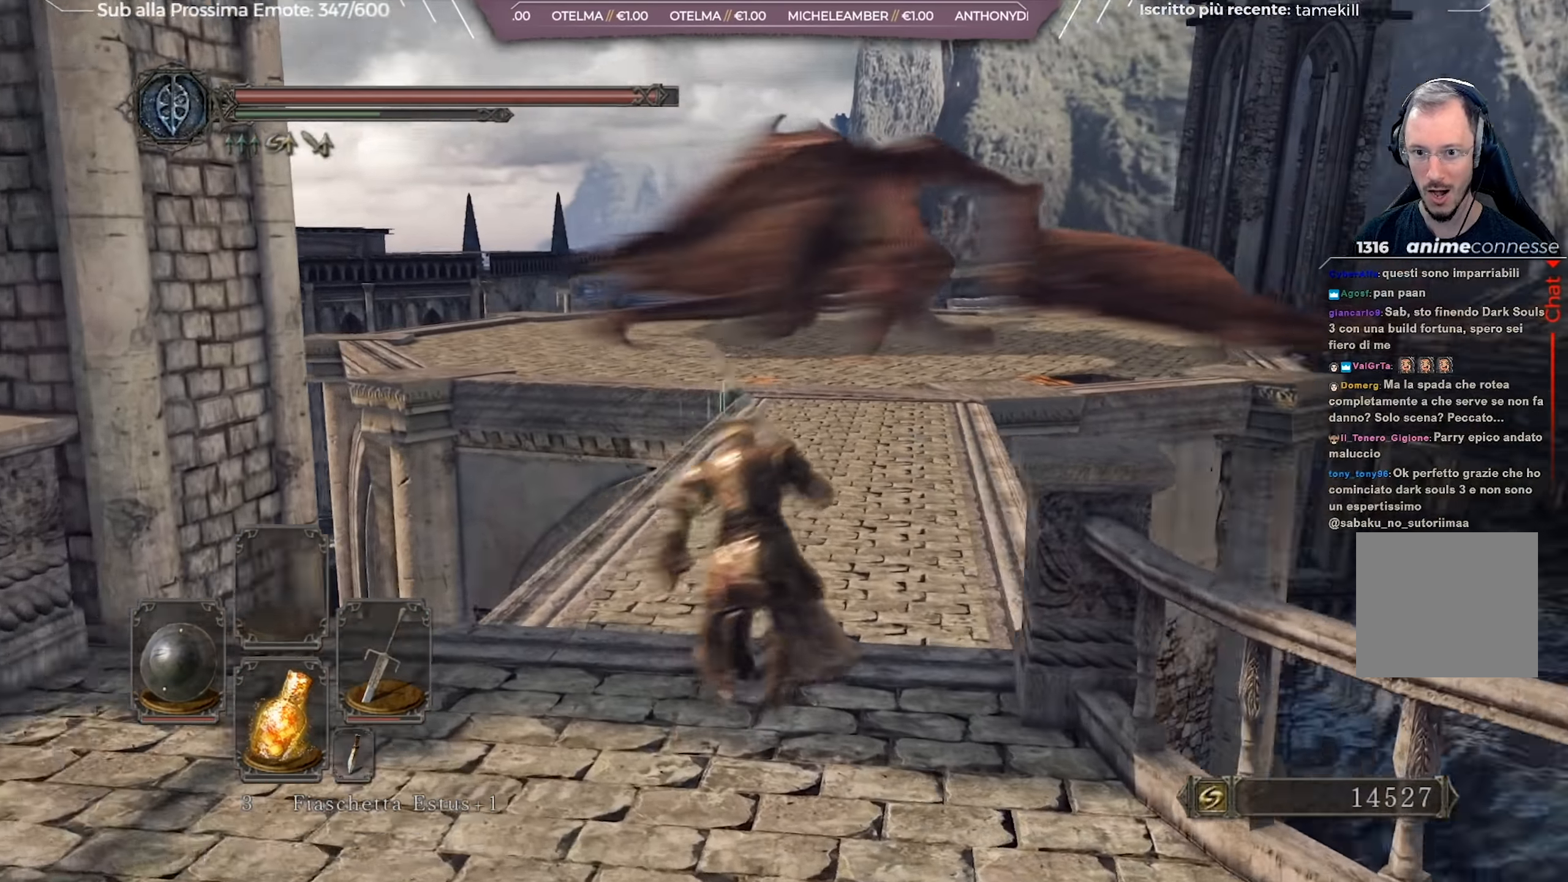
{"buttons": ["B"], "left_stick": "up", "right_stick": "center", "events": []}
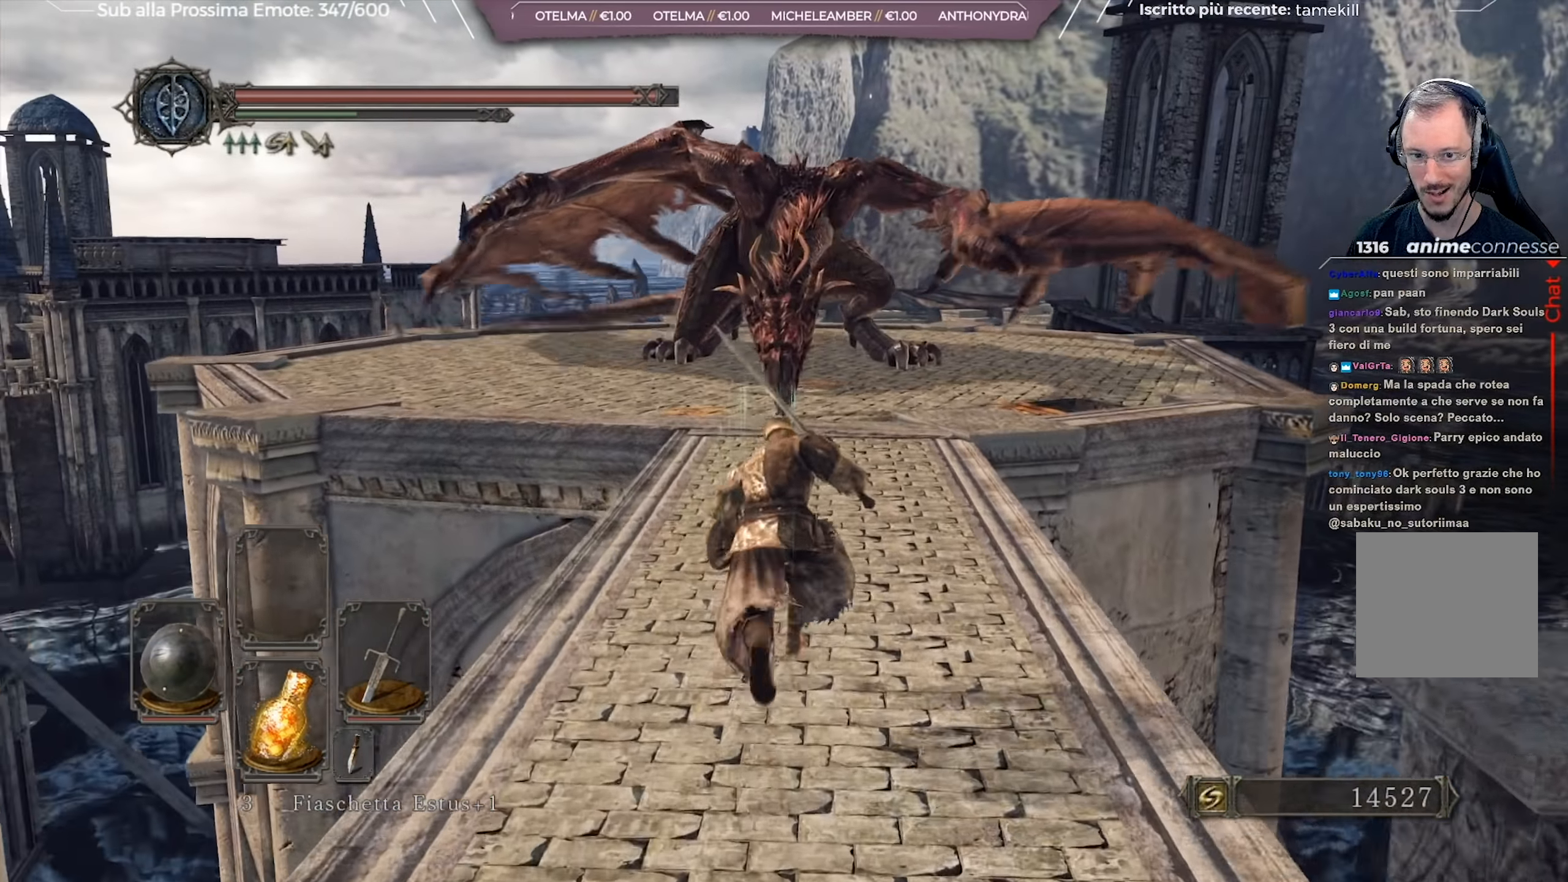
{"buttons": ["B"], "left_stick": "up", "right_stick": "center", "events": []}
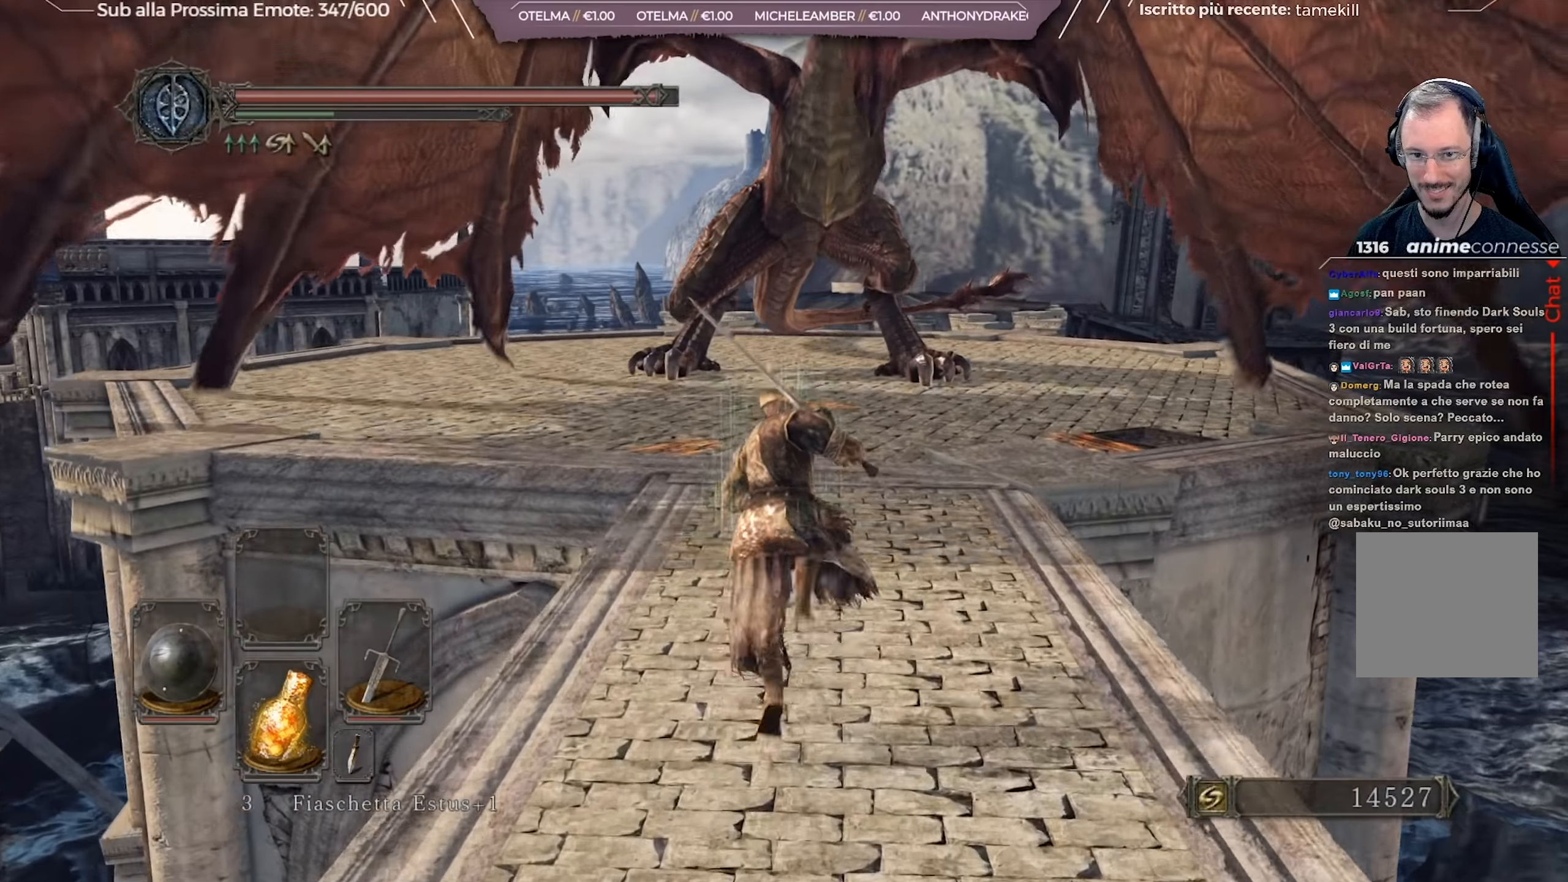
{"buttons": ["B"], "left_stick": "up", "right_stick": "center", "events": [[100, "right_stick", "up"], [200, "right_stick", "center"]]}
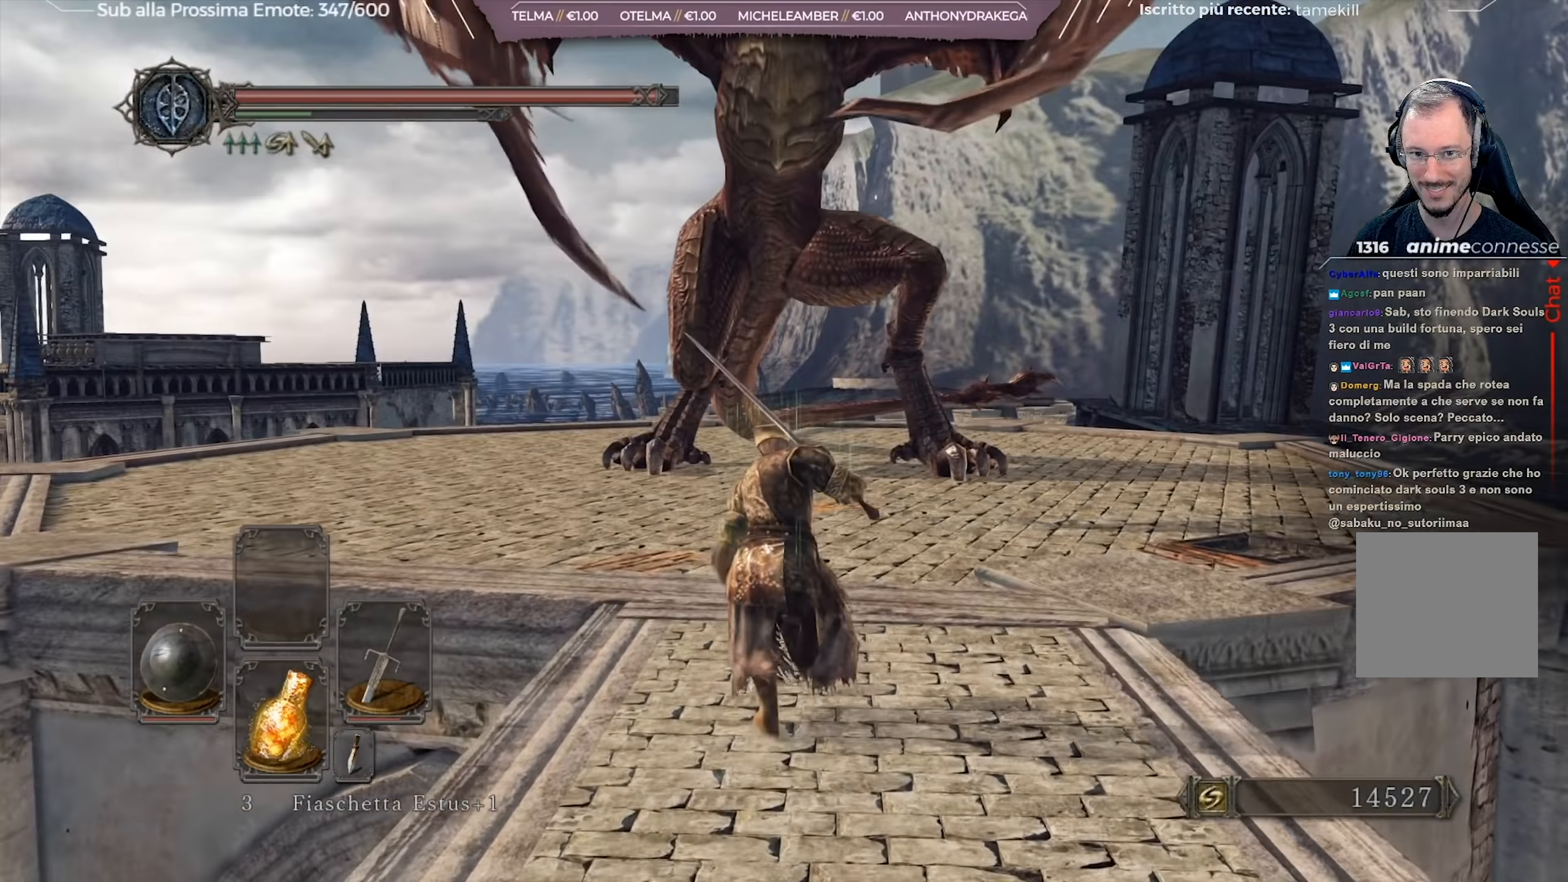
{"buttons": ["B"], "left_stick": "up", "right_stick": "center", "events": []}
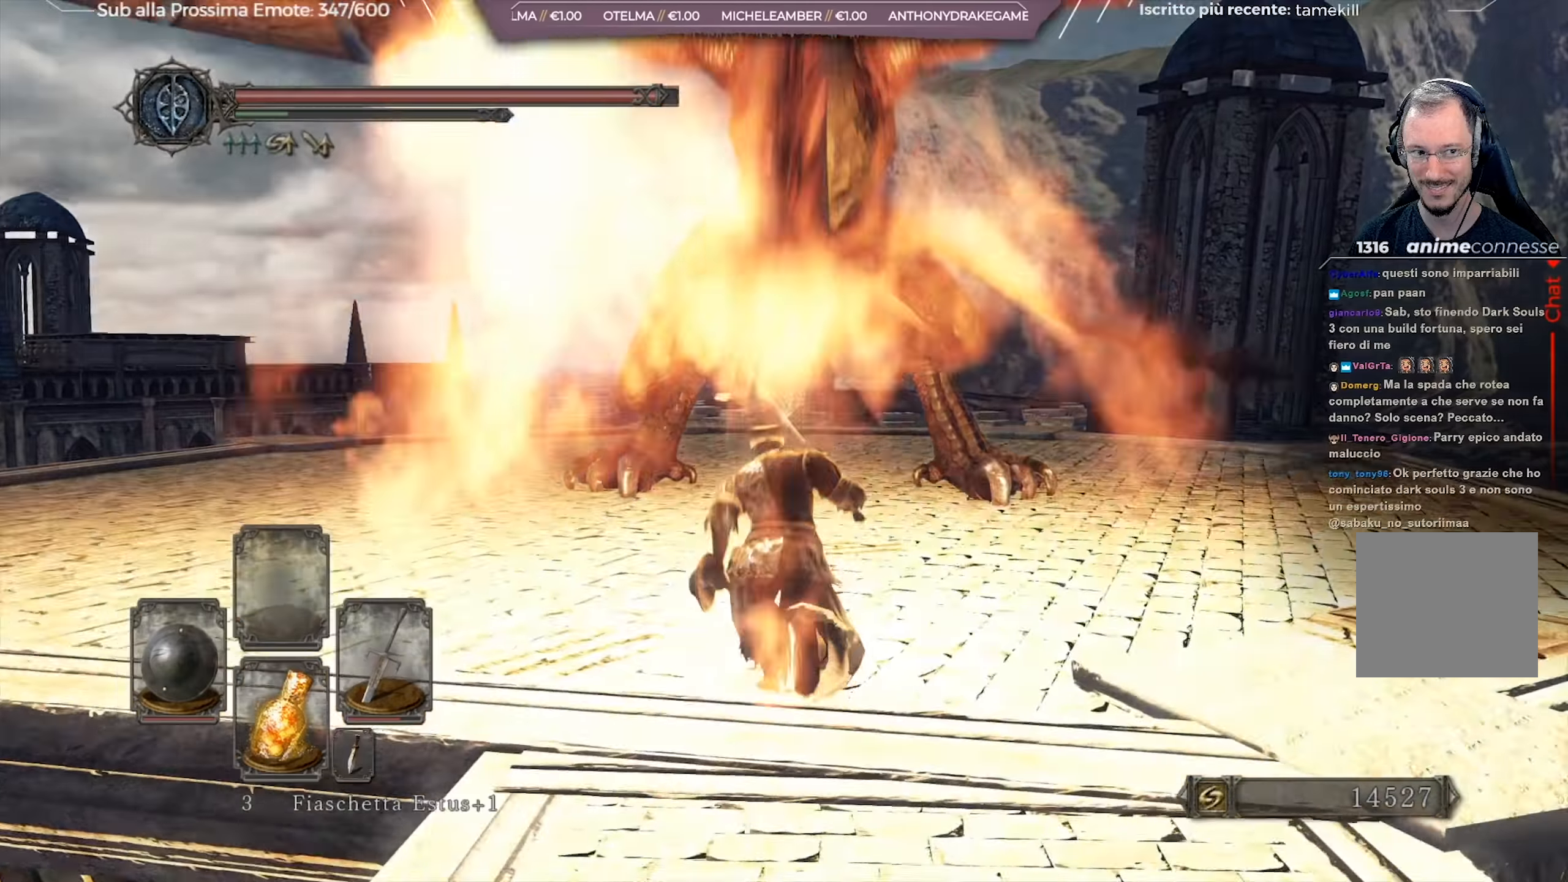
{"buttons": [], "left_stick": "up", "right_stick": "center", "events": [[434, "B", "up"]]}
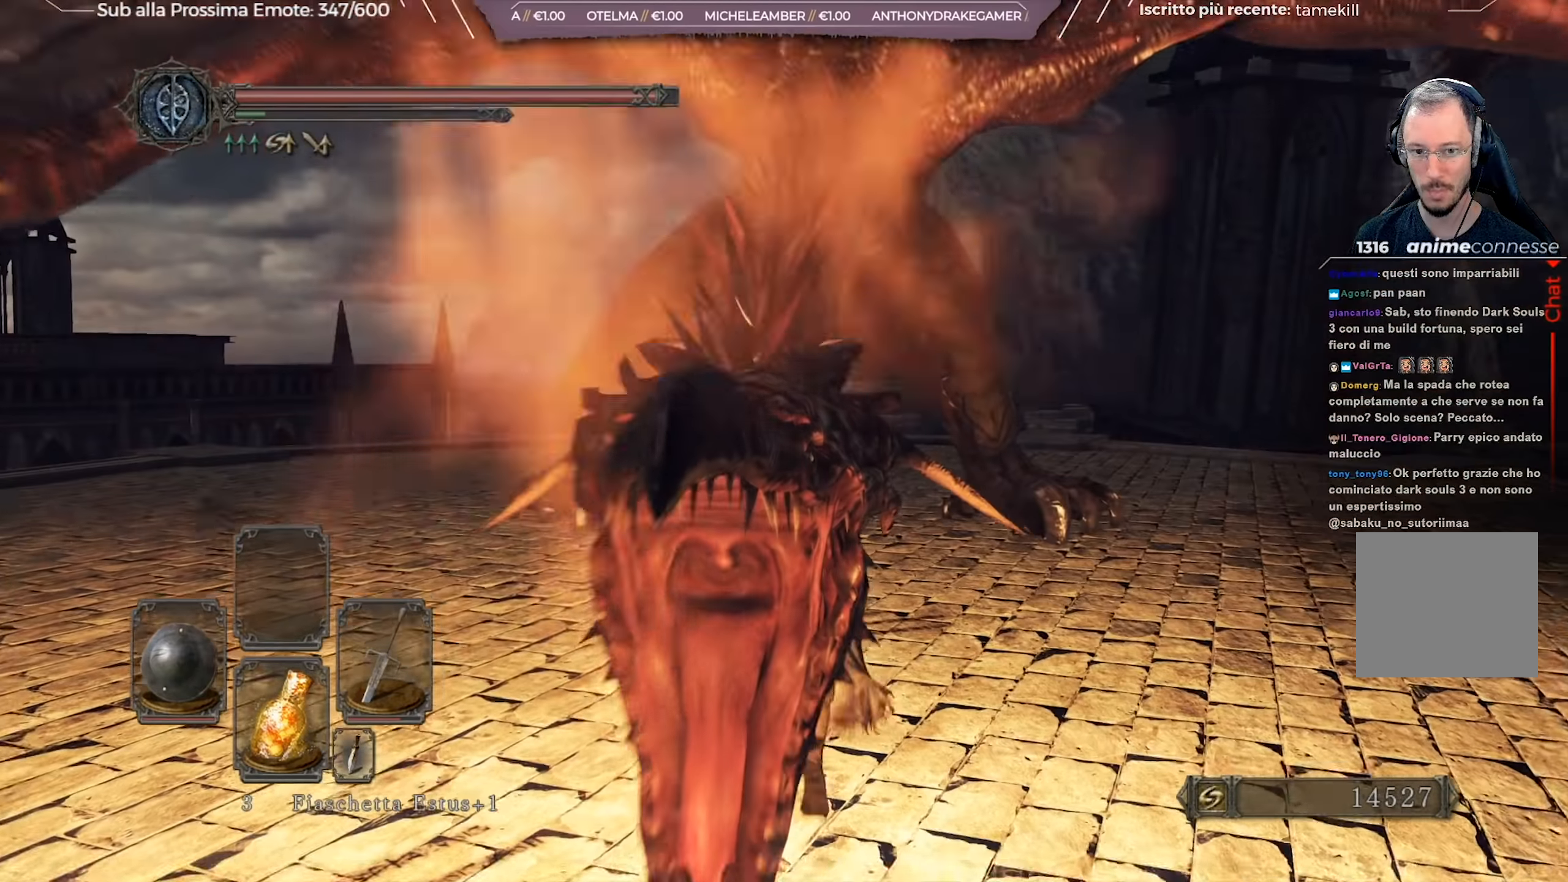
{"buttons": [], "left_stick": "up-right", "right_stick": "center", "events": [[500, "left_stick", "up-right"]]}
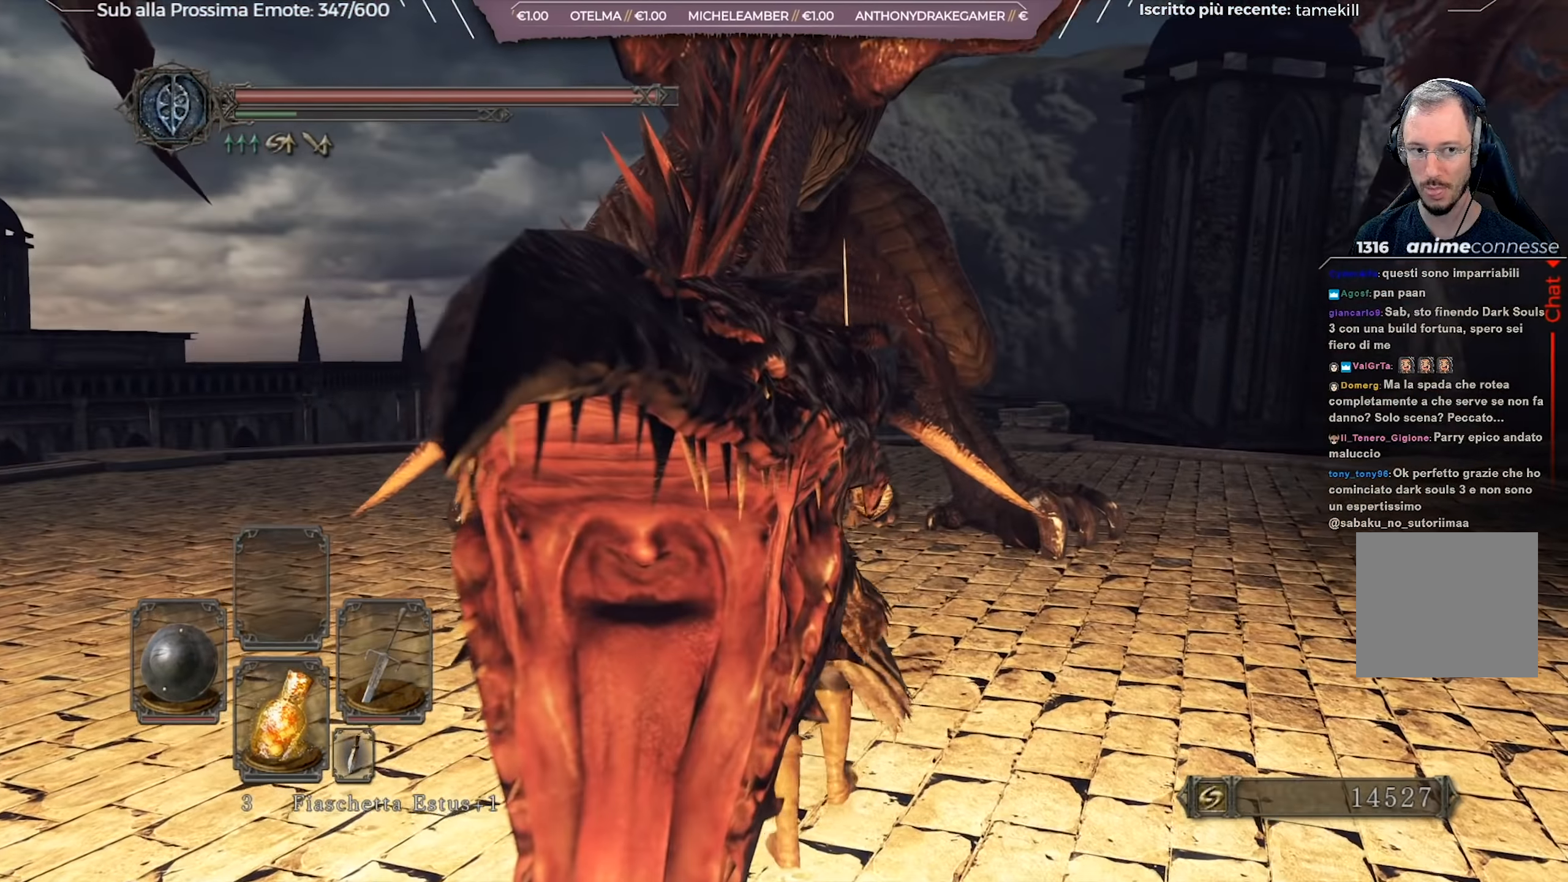
{"buttons": [], "left_stick": "up-right", "right_stick": "left", "events": [[17, "Y", "down"], [150, "Y", "up"], [417, "right_stick", "left"]]}
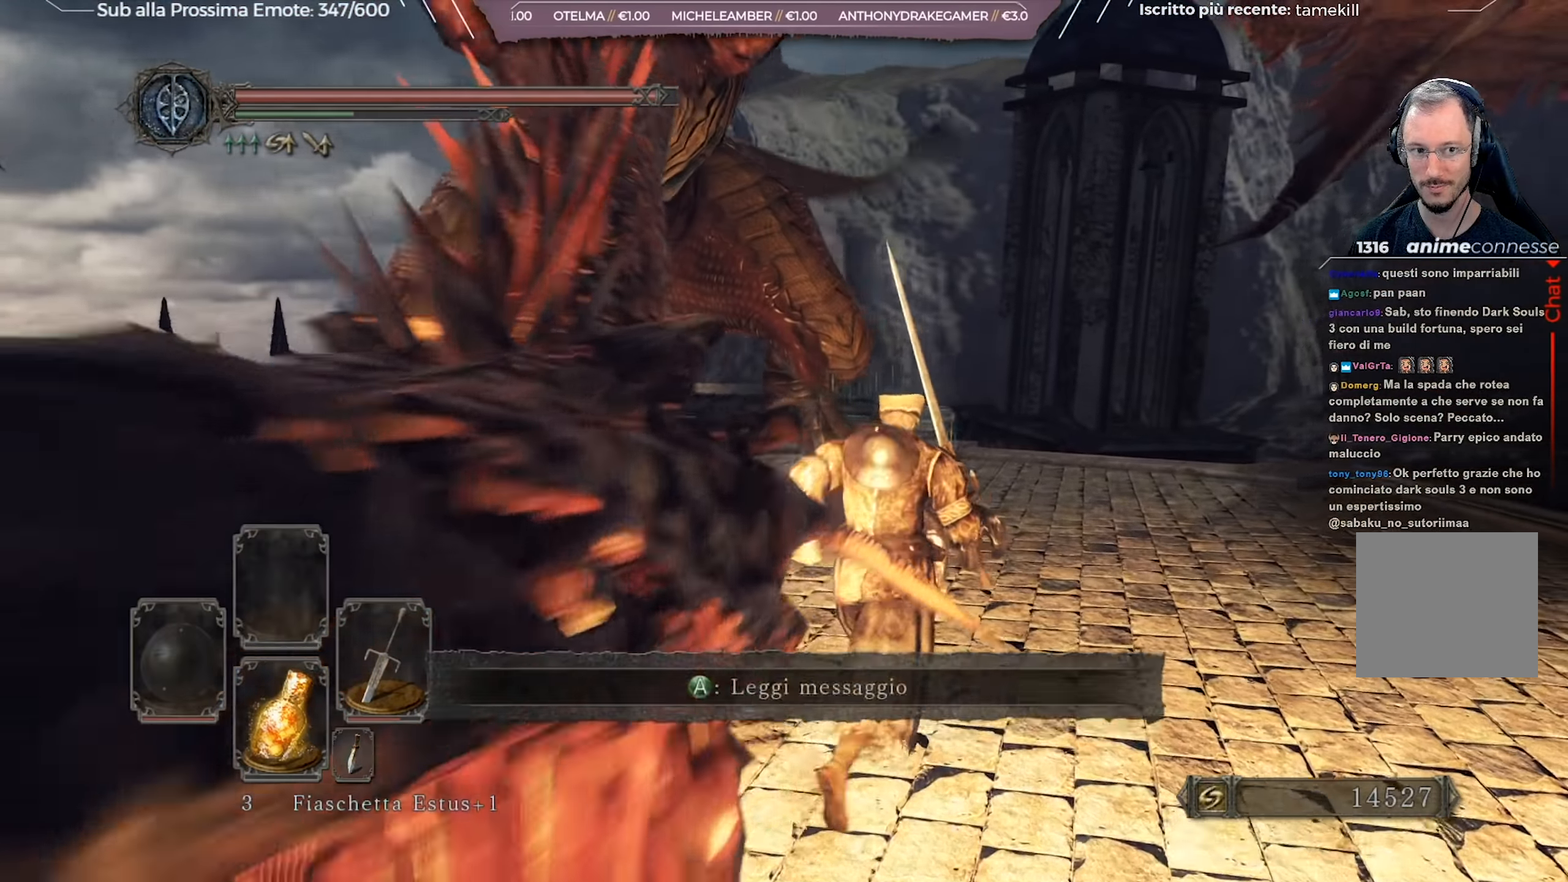
{"buttons": [], "left_stick": "up-right", "right_stick": "left", "events": [[267, "right_stick", "center"], [467, "right_stick", "left"]]}
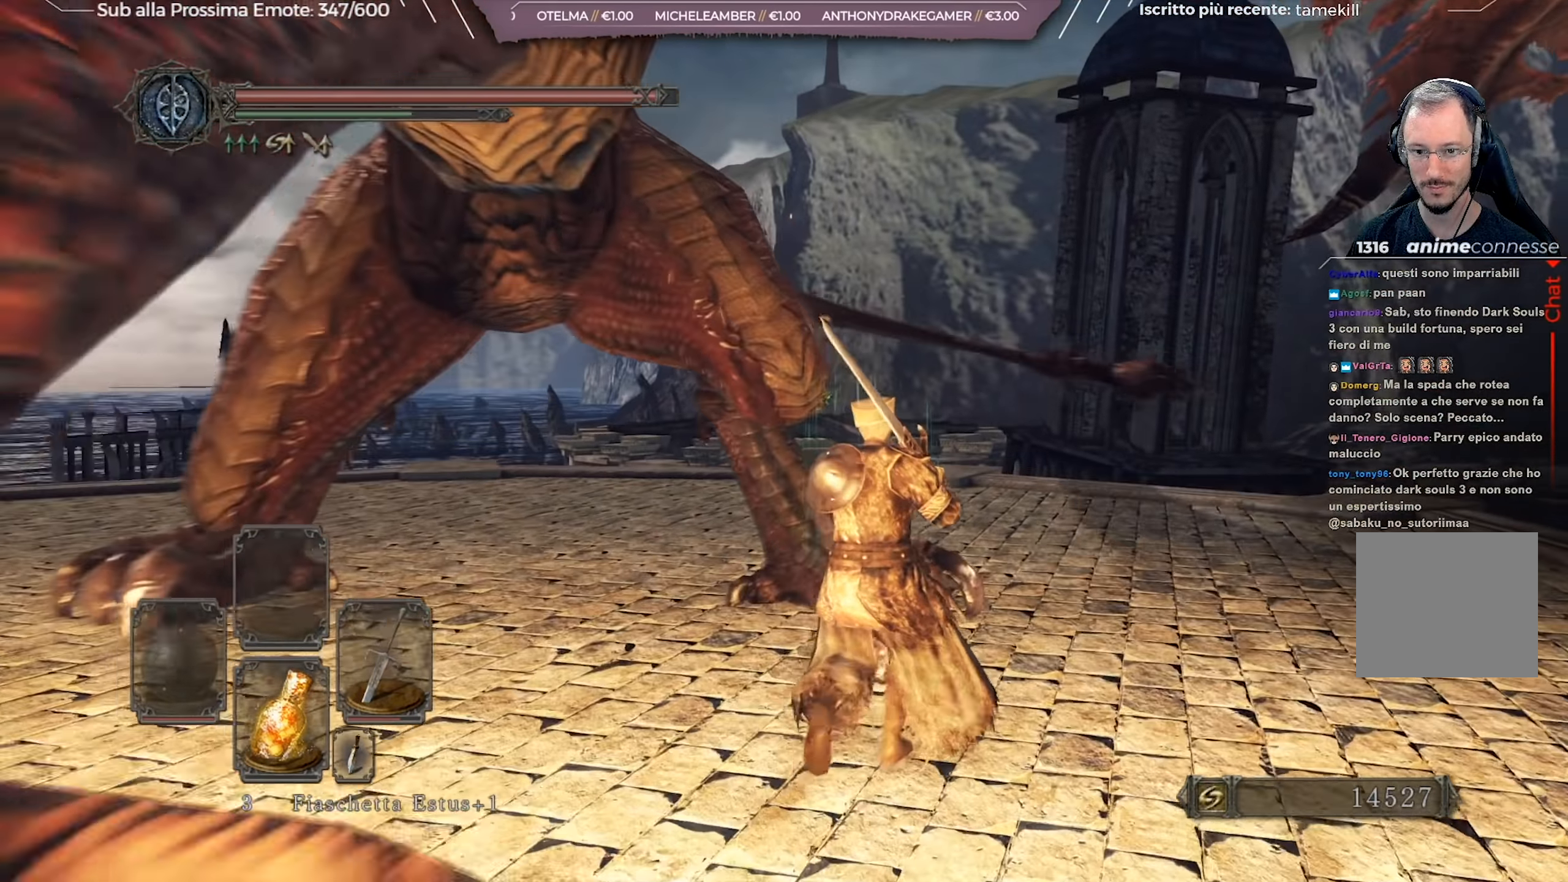
{"buttons": [], "left_stick": "right", "right_stick": "up-left", "events": [[184, "right_stick", "up-left"], [267, "left_stick", "right"]]}
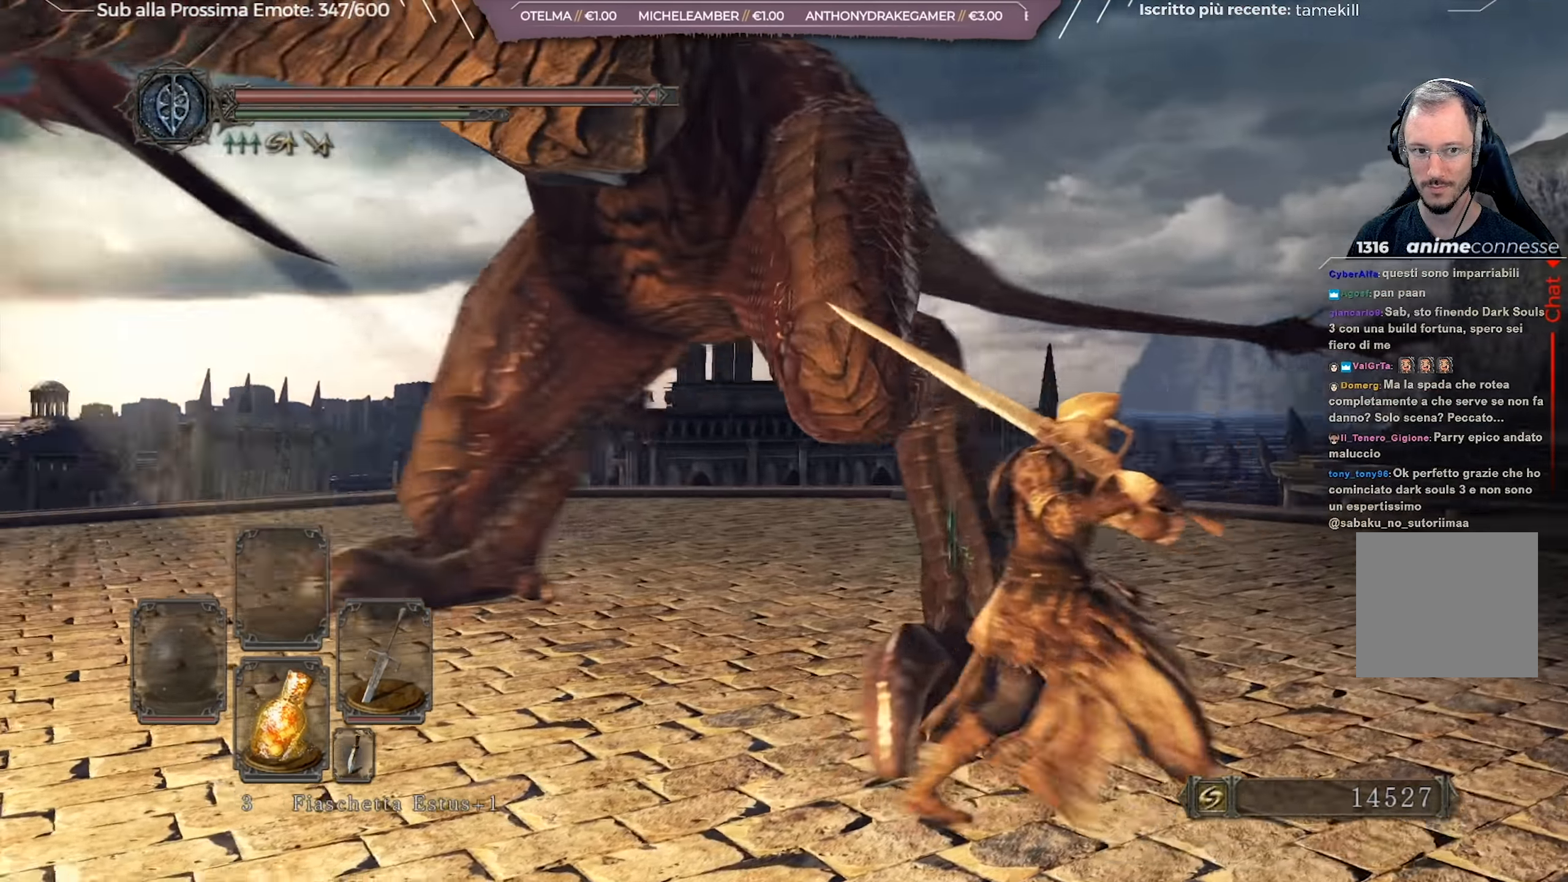
{"buttons": [], "left_stick": "up-right", "right_stick": "center", "events": [[16, "left_stick", "up-right"], [33, "R1", "down"], [100, "R1", "up"], [133, "right_stick", "left"], [200, "R1", "down"], [300, "R1", "up"], [350, "right_stick", "up-left"], [367, "R1", "down"], [450, "R1", "up"], [467, "right_stick", "center"]]}
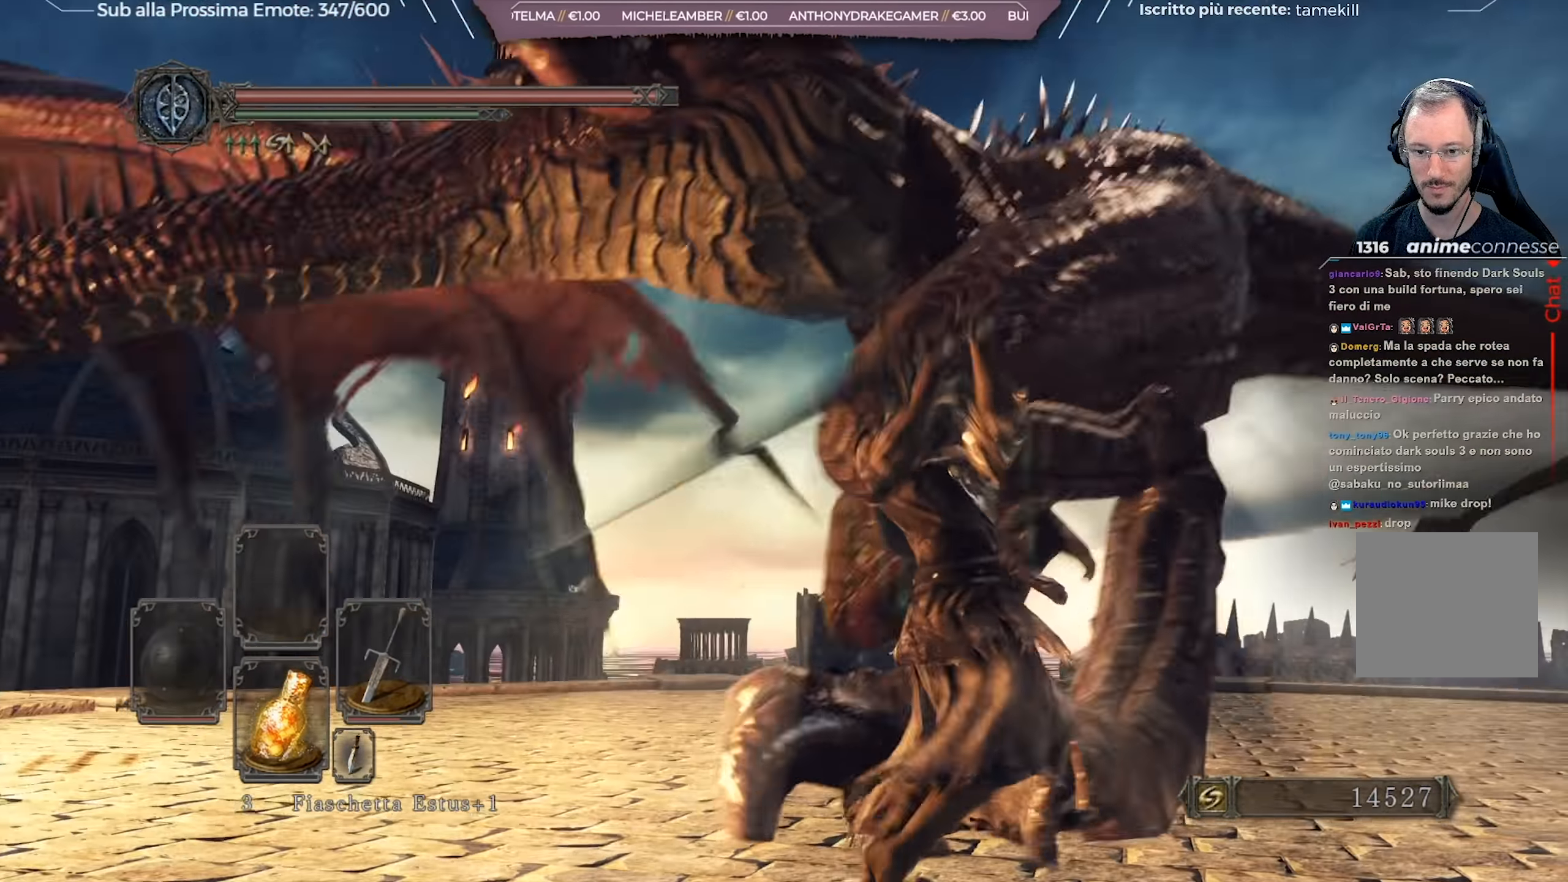
{"buttons": ["R1"], "left_stick": "up-right", "right_stick": "up", "events": [[33, "R1", "down"], [50, "right_stick", "up-left"], [134, "R1", "up"], [200, "R1", "down"], [234, "right_stick", "center"], [267, "R1", "up"], [317, "R1", "down"], [334, "right_stick", "up"], [417, "R1", "up"], [467, "R1", "down"]]}
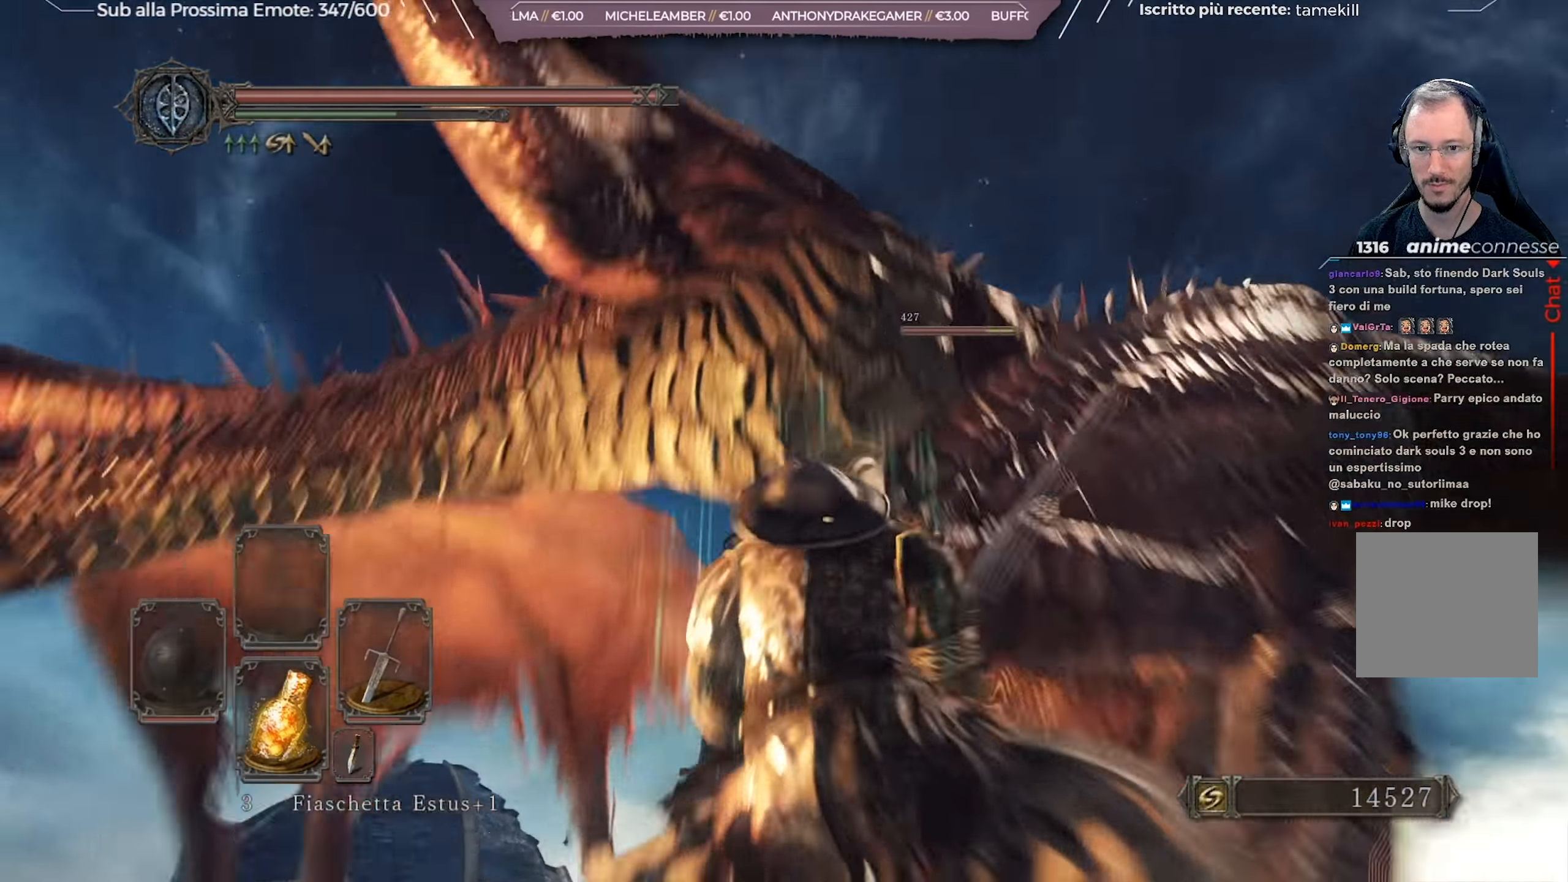
{"buttons": [], "left_stick": "up-right", "right_stick": "center", "events": [[16, "right_stick", "center"], [66, "R1", "up"], [116, "R1", "down"], [199, "R1", "up"], [250, "R1", "down"], [333, "R1", "up"], [400, "R1", "down"], [500, "R1", "up"]]}
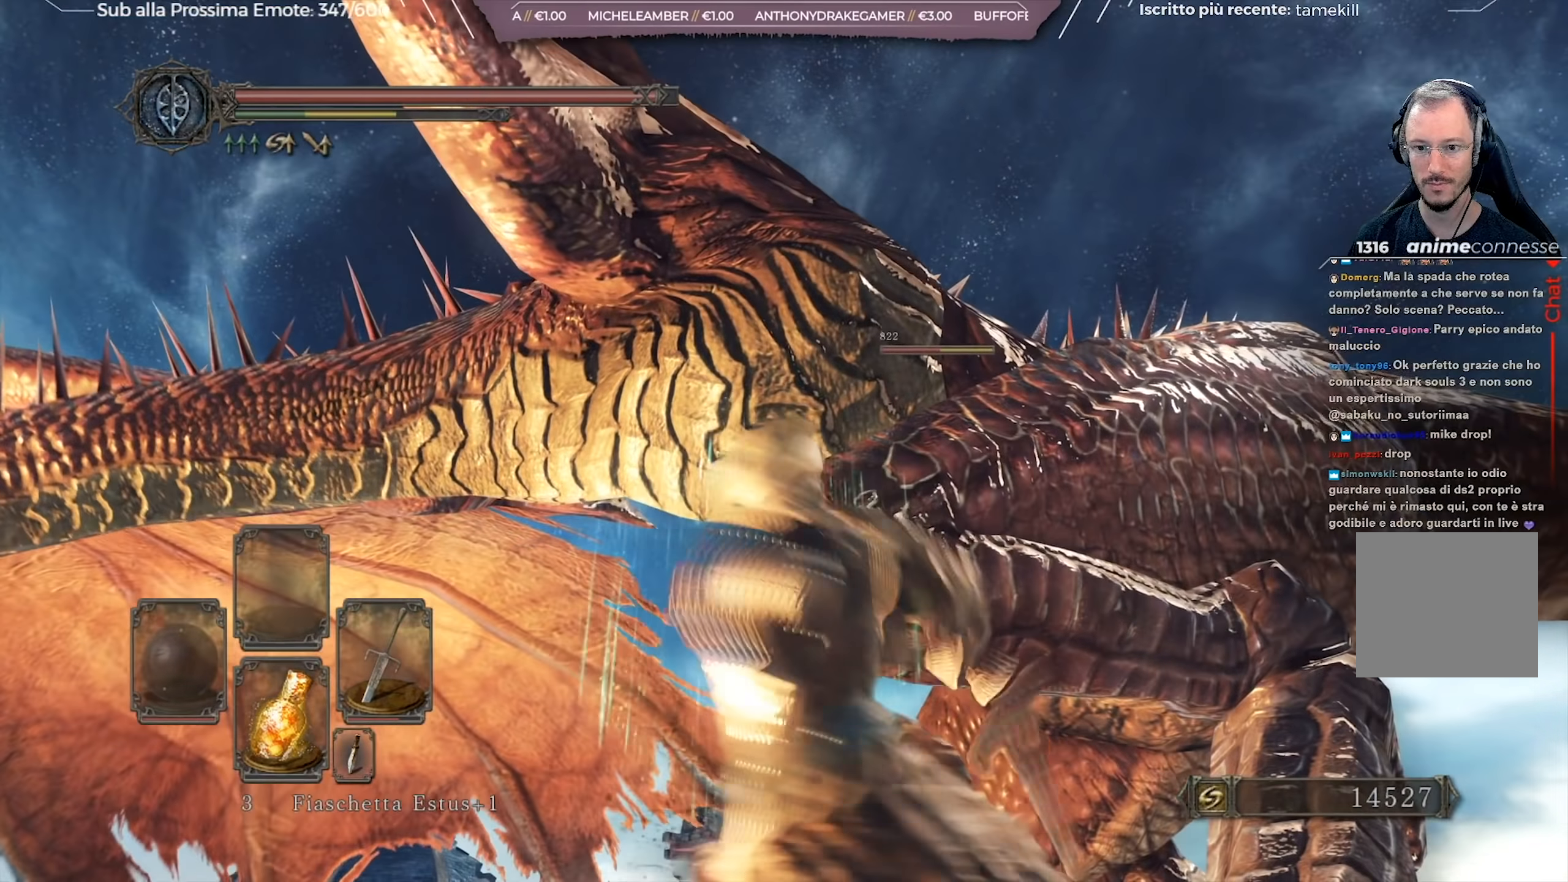
{"buttons": ["R1"], "left_stick": "up-right", "right_stick": "center", "events": [[50, "R1", "down"], [133, "R1", "up"], [183, "R1", "down"], [283, "R1", "up"], [333, "R1", "down"], [417, "R1", "up"], [467, "R1", "down"]]}
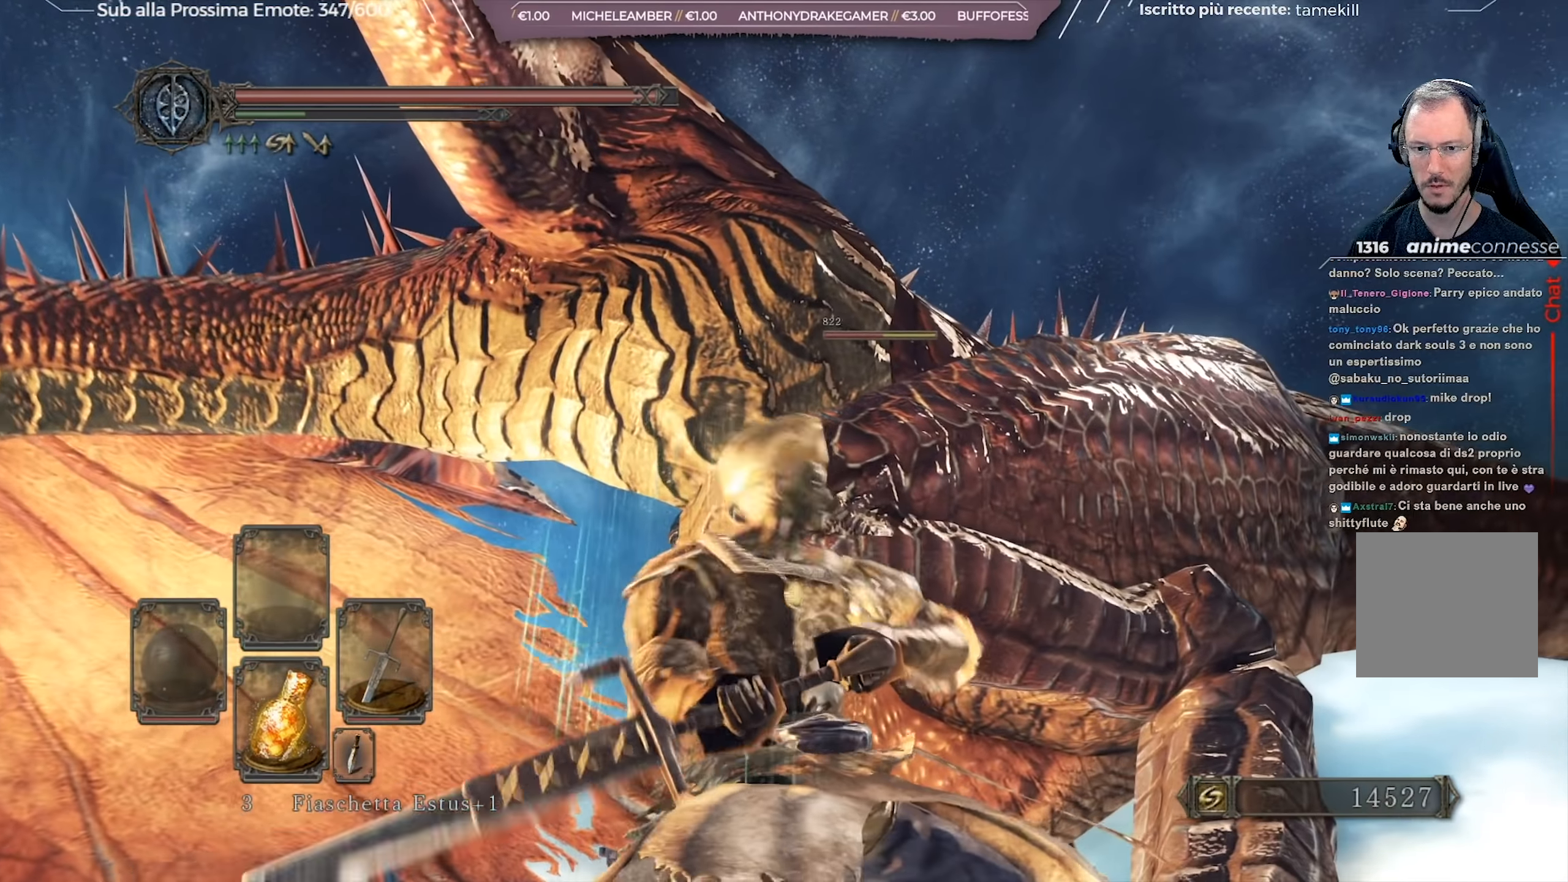
{"buttons": [], "left_stick": "up-right", "right_stick": "center", "events": [[67, "R1", "up"], [67, "right_stick", "down-left"], [117, "R1", "down"], [200, "R1", "up"], [251, "R1", "down"], [284, "right_stick", "center"], [351, "R1", "up"], [384, "R1", "down"], [501, "R1", "up"]]}
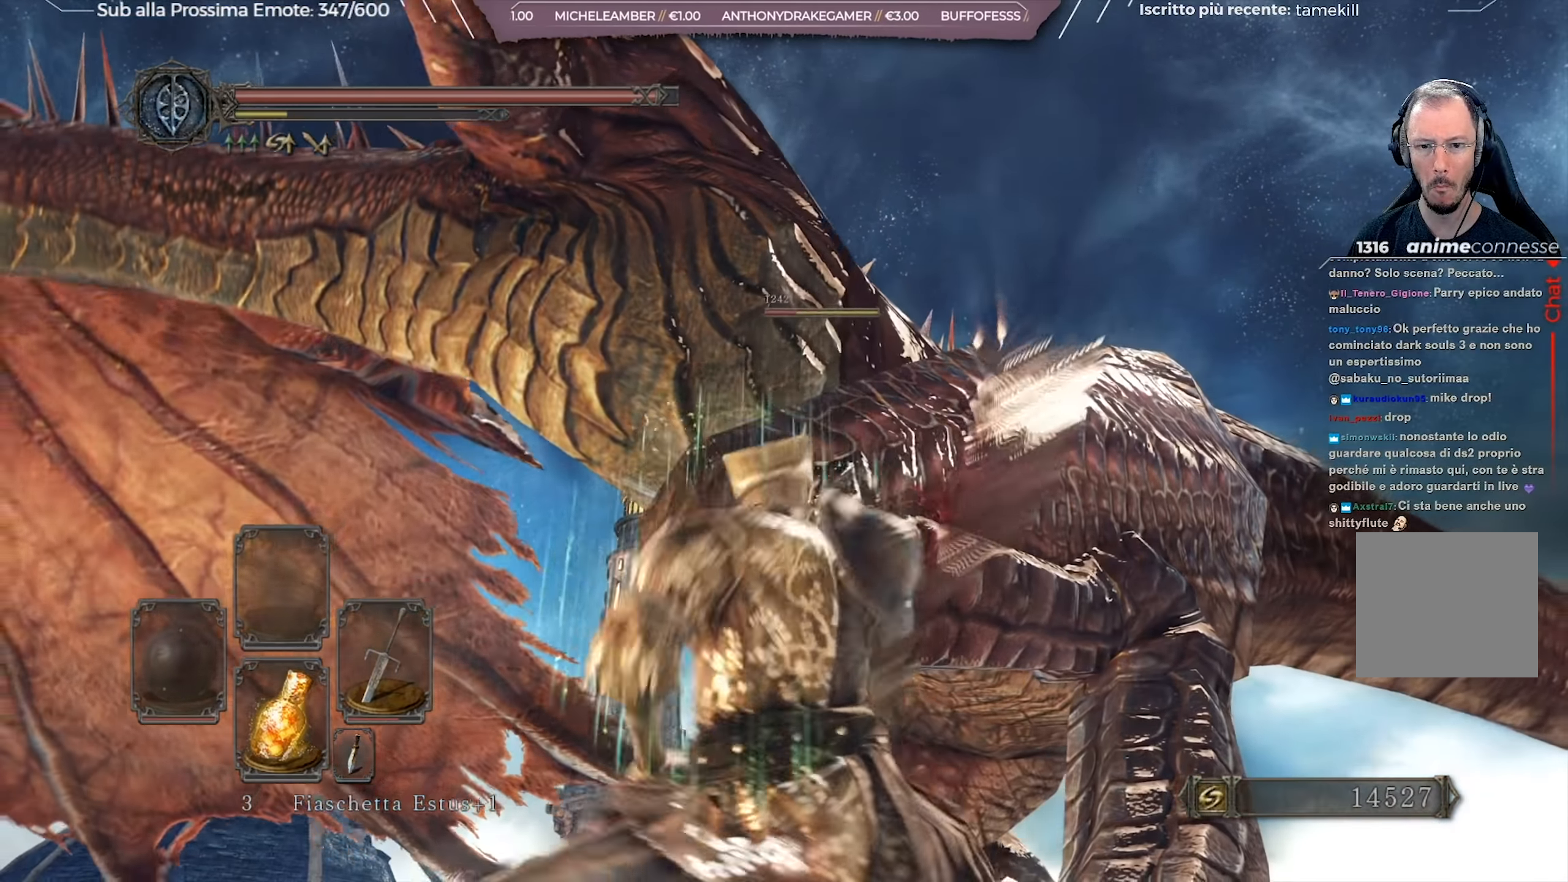
{"buttons": [], "left_stick": "right", "right_stick": "center", "events": [[50, "R1", "down"], [133, "R1", "up"], [217, "right_stick", "down-left"], [383, "left_stick", "right"], [383, "right_stick", "center"]]}
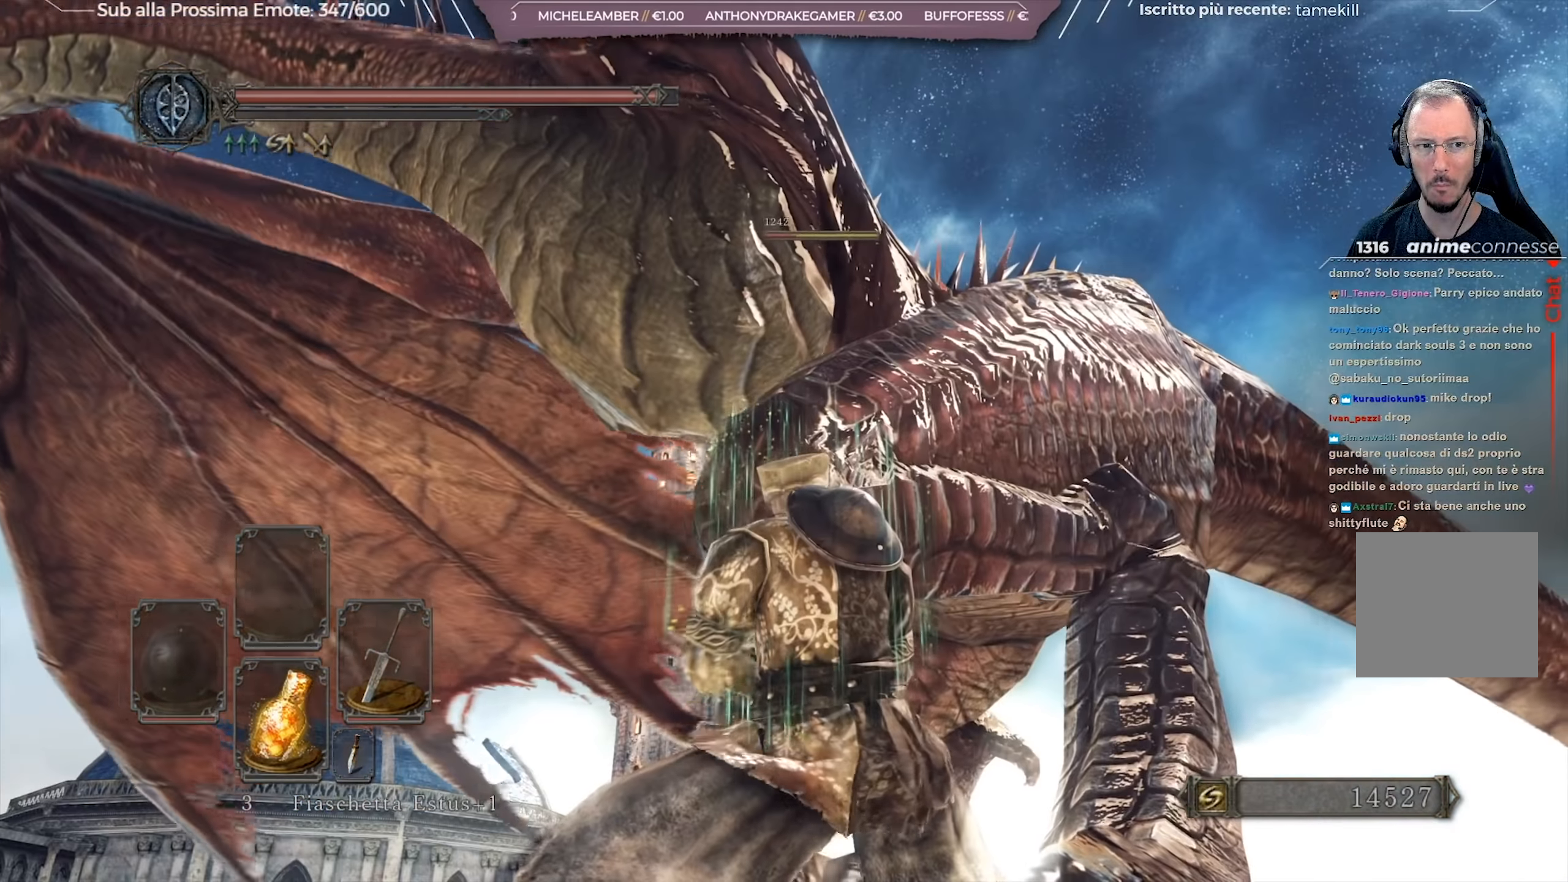
{"buttons": [], "left_stick": "down-right", "right_stick": "center", "events": [[34, "left_stick", "down-right"], [67, "right_stick", "down-left"], [217, "right_stick", "center"], [351, "right_stick", "left"], [451, "right_stick", "center"]]}
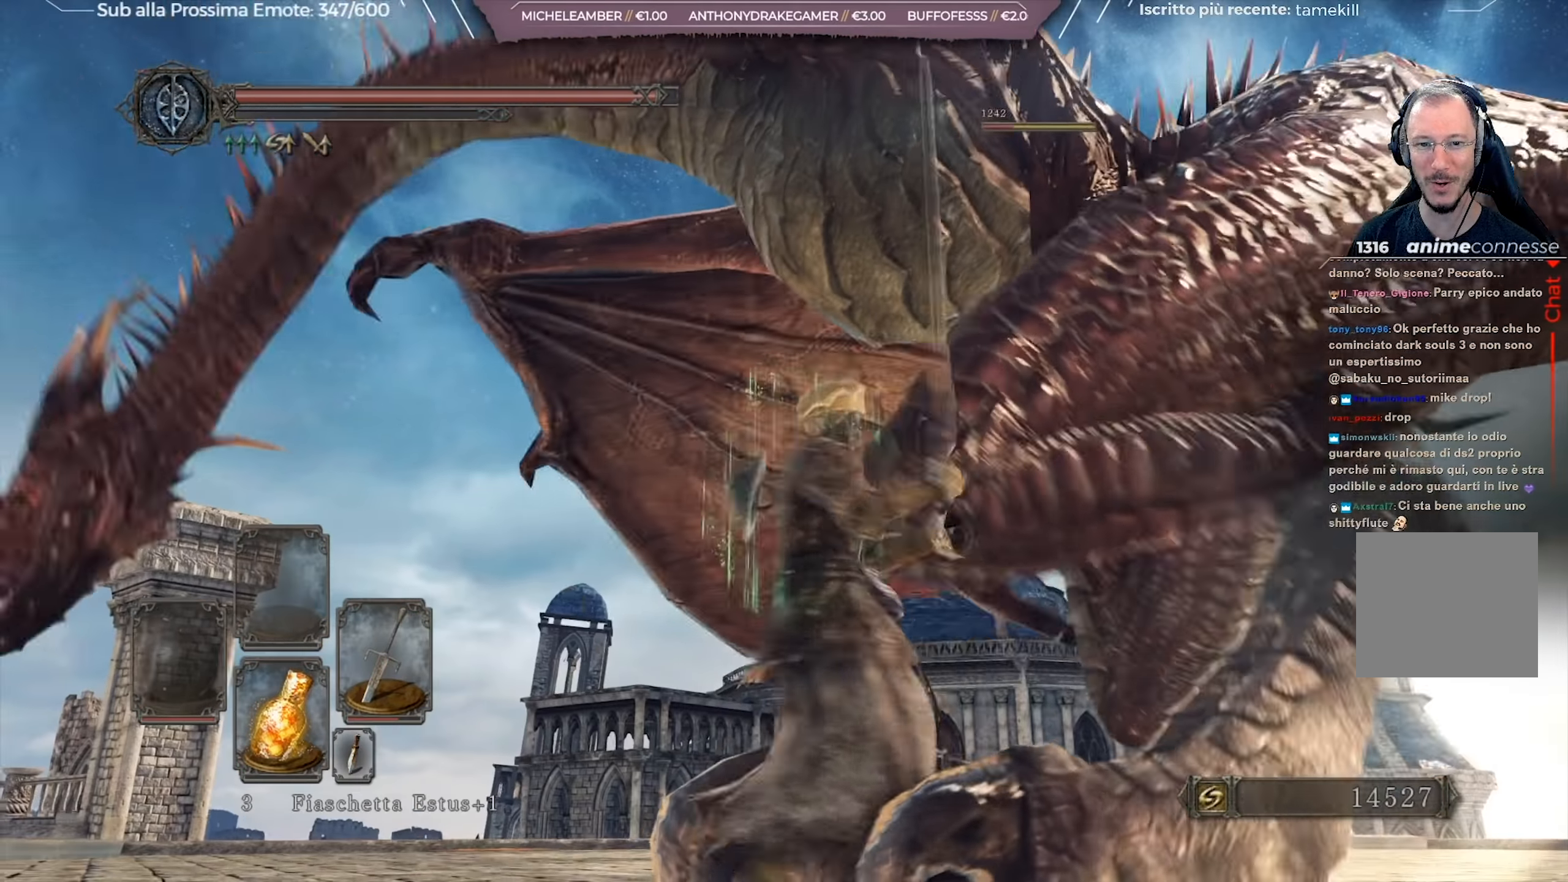
{"buttons": [], "left_stick": "down-right", "right_stick": "center", "events": []}
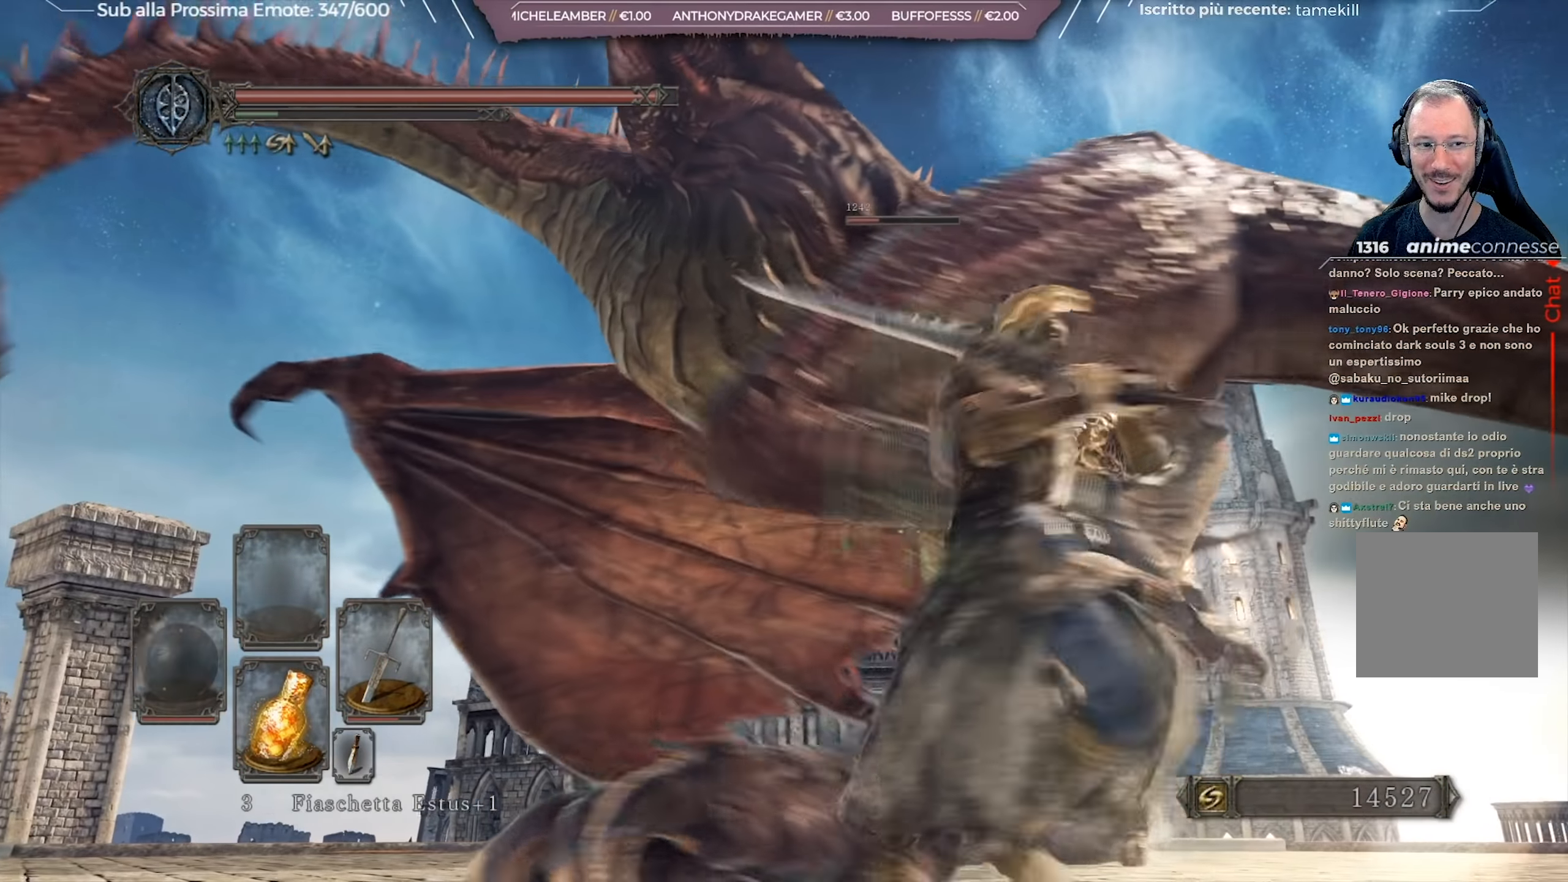
{"buttons": [], "left_stick": "up-right", "right_stick": "center", "events": [[84, "left_stick", "up-right"], [284, "Y", "down"], [367, "Y", "up"]]}
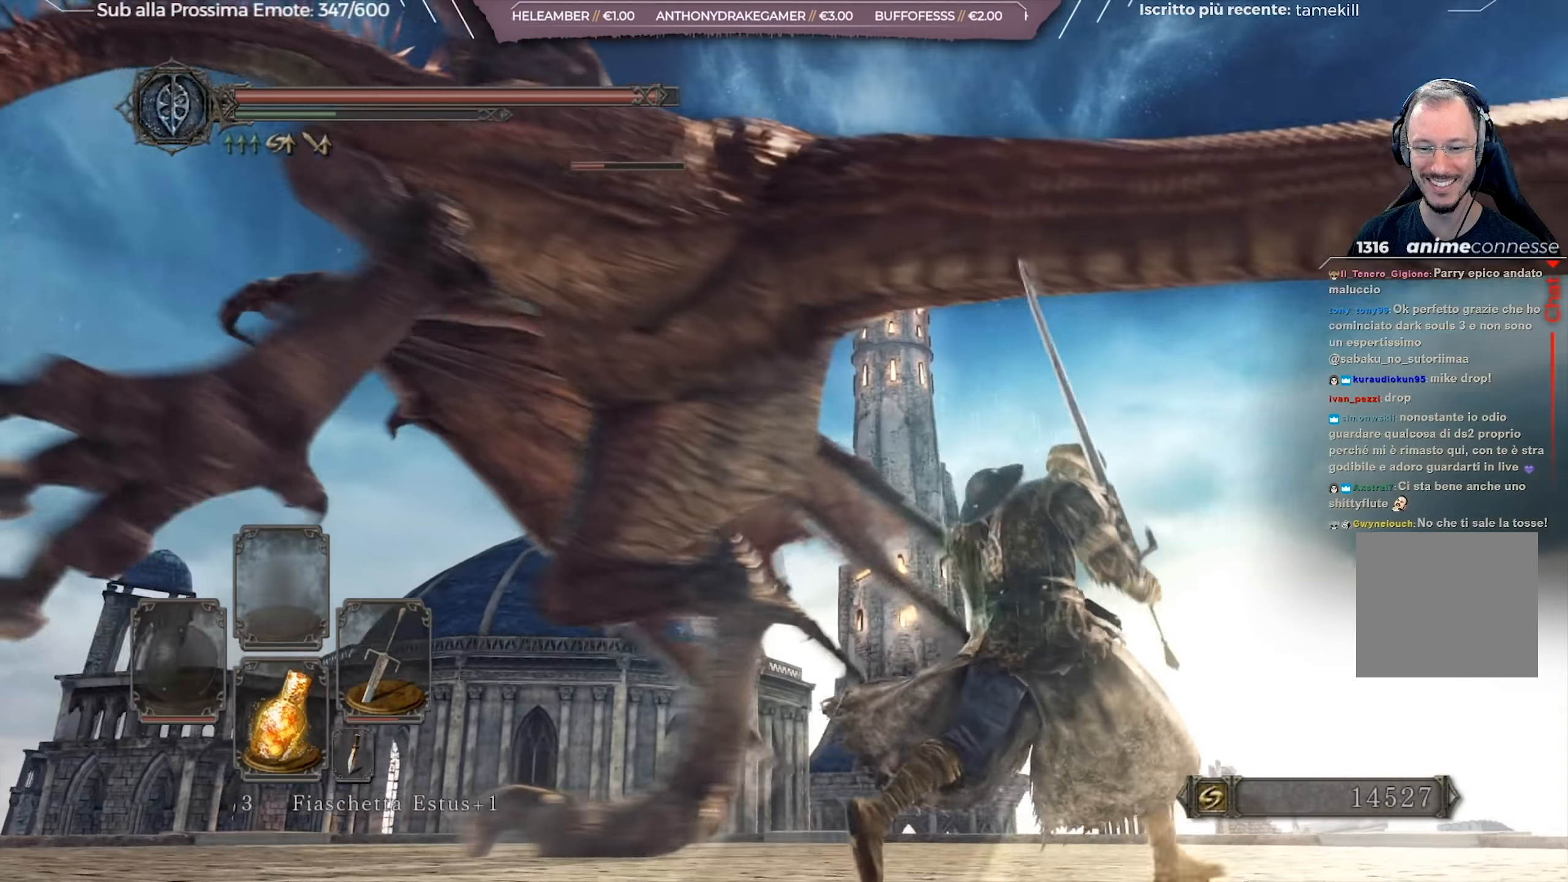
{"buttons": [], "left_stick": "up-right", "right_stick": "left", "events": [[67, "right_stick", "down-left"], [350, "right_stick", "center"], [467, "right_stick", "left"]]}
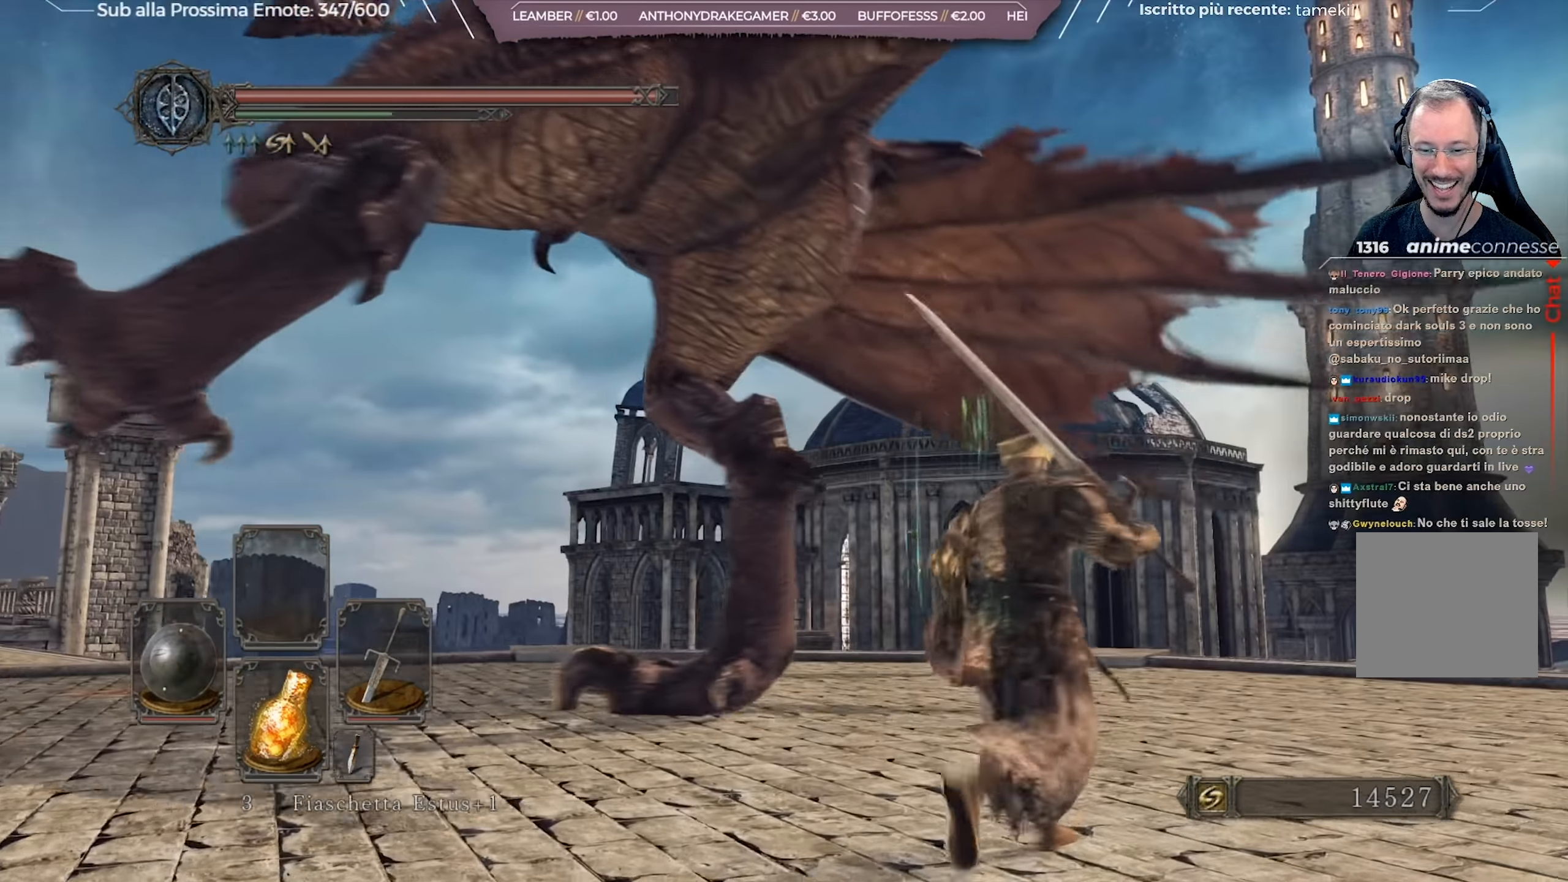
{"buttons": [], "left_stick": "up-right", "right_stick": "center", "events": [[134, "right_stick", "center"], [301, "right_stick", "left"], [451, "right_stick", "center"]]}